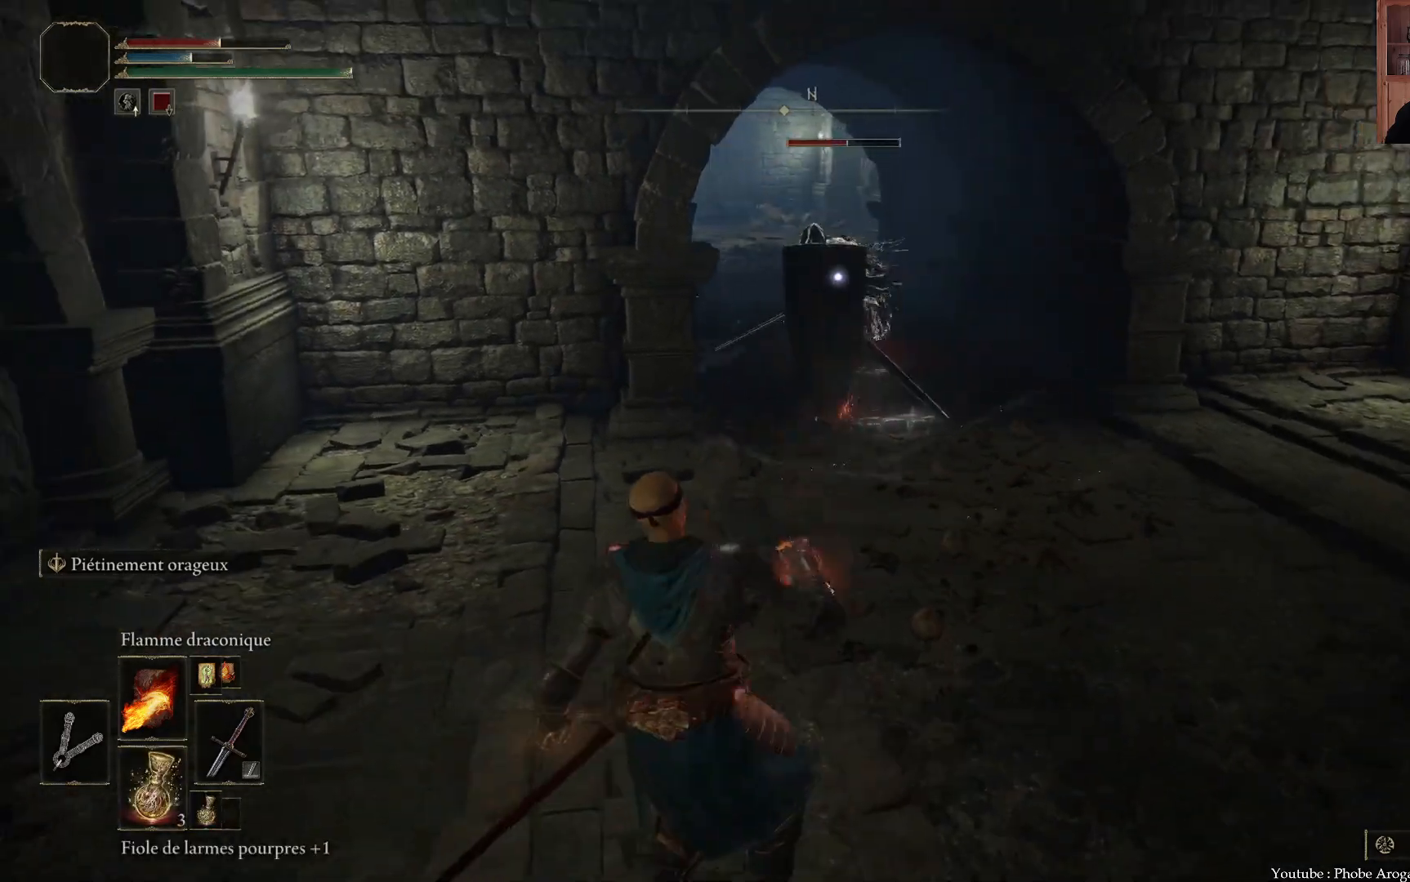
Gameplay with a controller (Xbox layout); each line is a JSON object with the inputs held at the frame after it. "events" lists button and stick changes between this image and that frame as [ms after this image, input, new state], when the widget could be followed in between. Not read: L3.
{"buttons": [], "left_stick": "down", "right_stick": "center", "events": [[33, "left_stick", "down"]]}
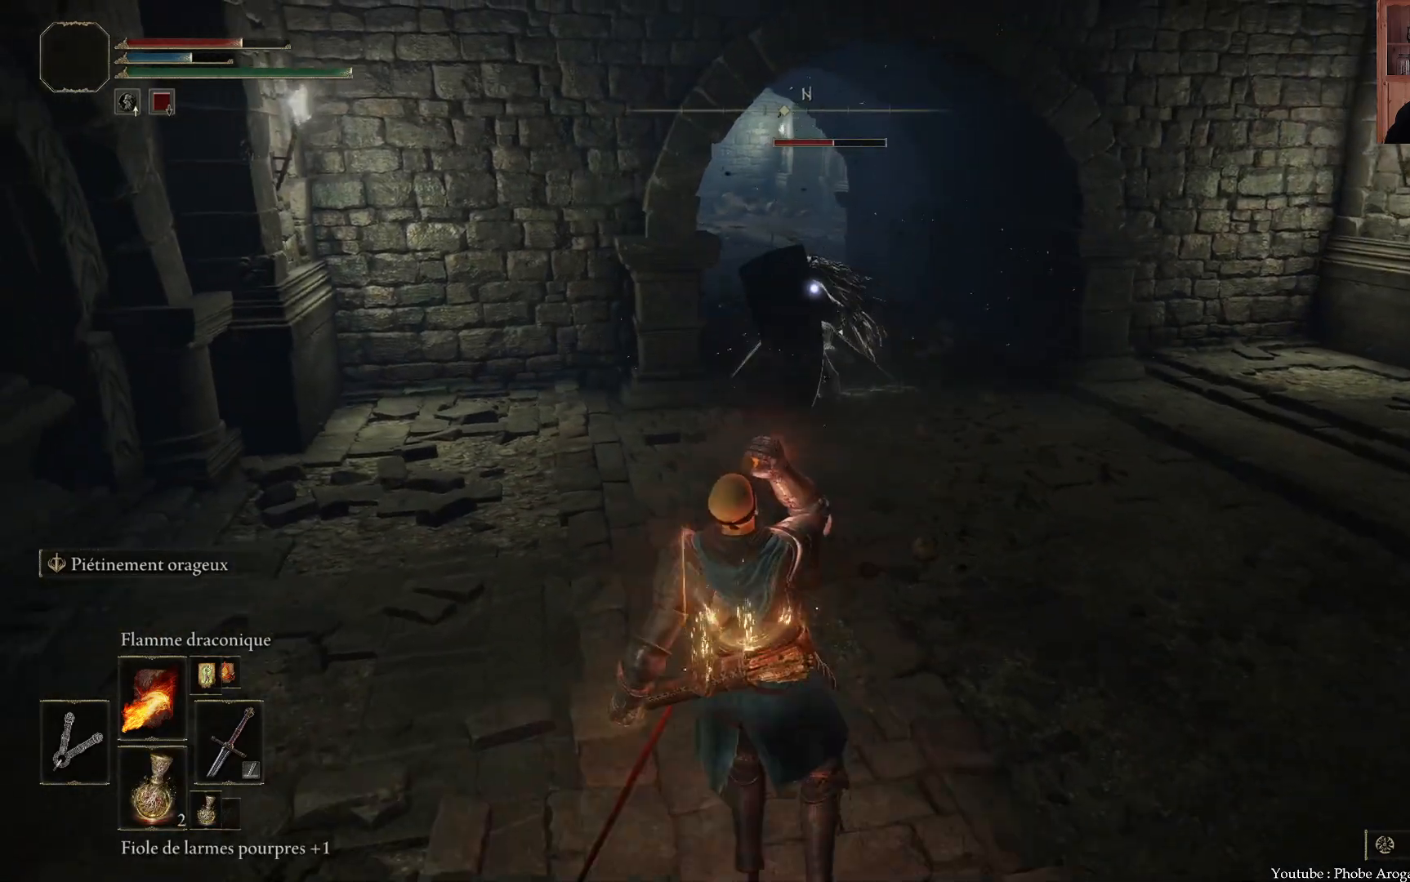
{"buttons": [], "left_stick": "down", "right_stick": "center", "events": []}
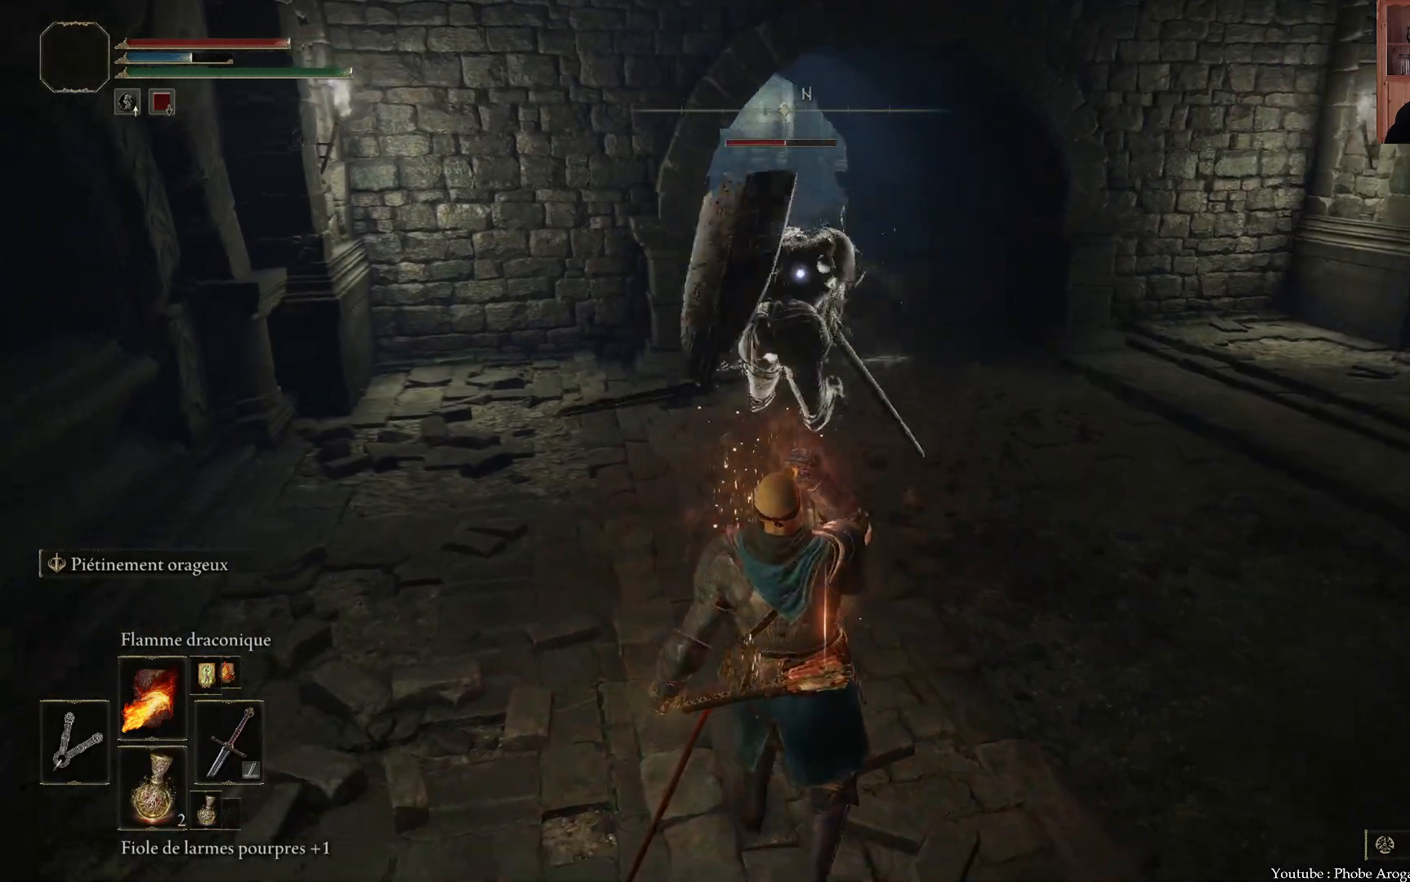
{"buttons": ["B"], "left_stick": "down", "right_stick": "center", "events": [[83, "B", "down"], [167, "B", "up"], [217, "B", "down"], [283, "B", "up"], [350, "B", "down"], [433, "B", "up"], [483, "B", "down"]]}
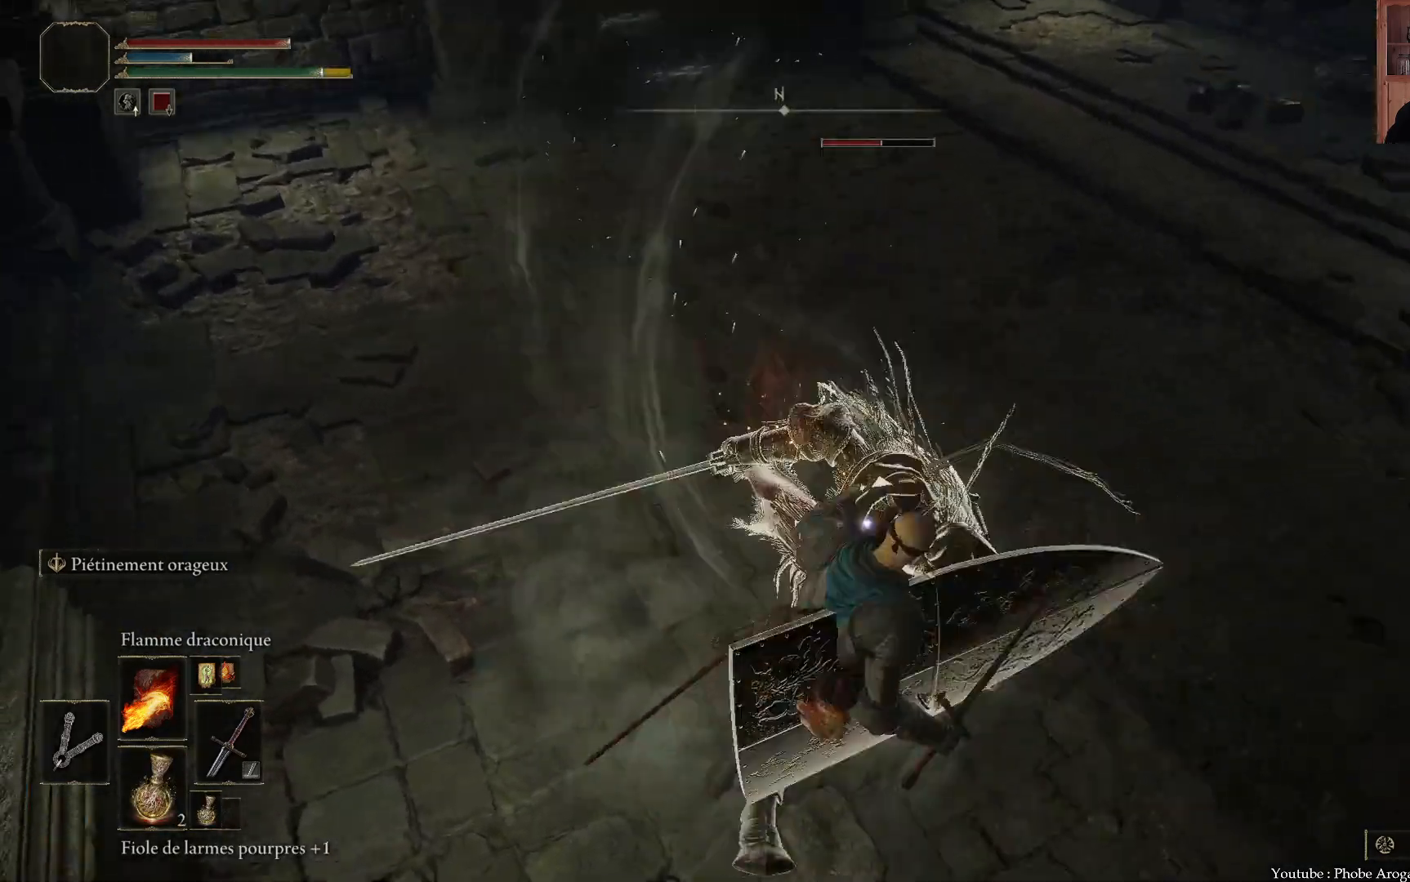
{"buttons": [], "left_stick": "left", "right_stick": "center", "events": [[50, "B", "up"], [117, "B", "down"], [200, "B", "up"], [467, "left_stick", "left"]]}
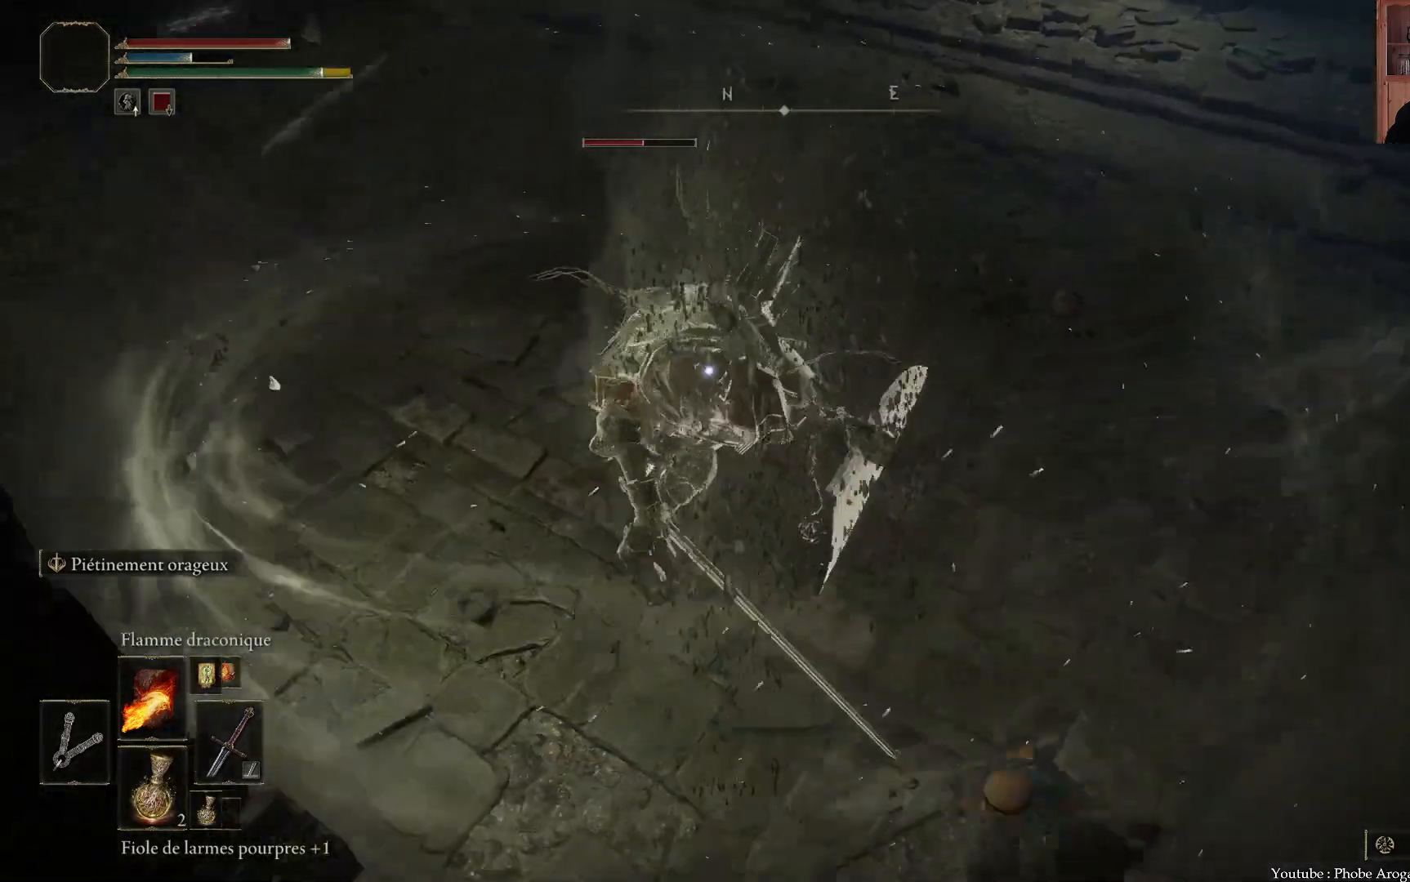
{"buttons": ["B"], "left_stick": "up-left", "right_stick": "center", "events": [[67, "left_stick", "up-left"], [350, "B", "down"], [433, "B", "up"], [483, "B", "down"]]}
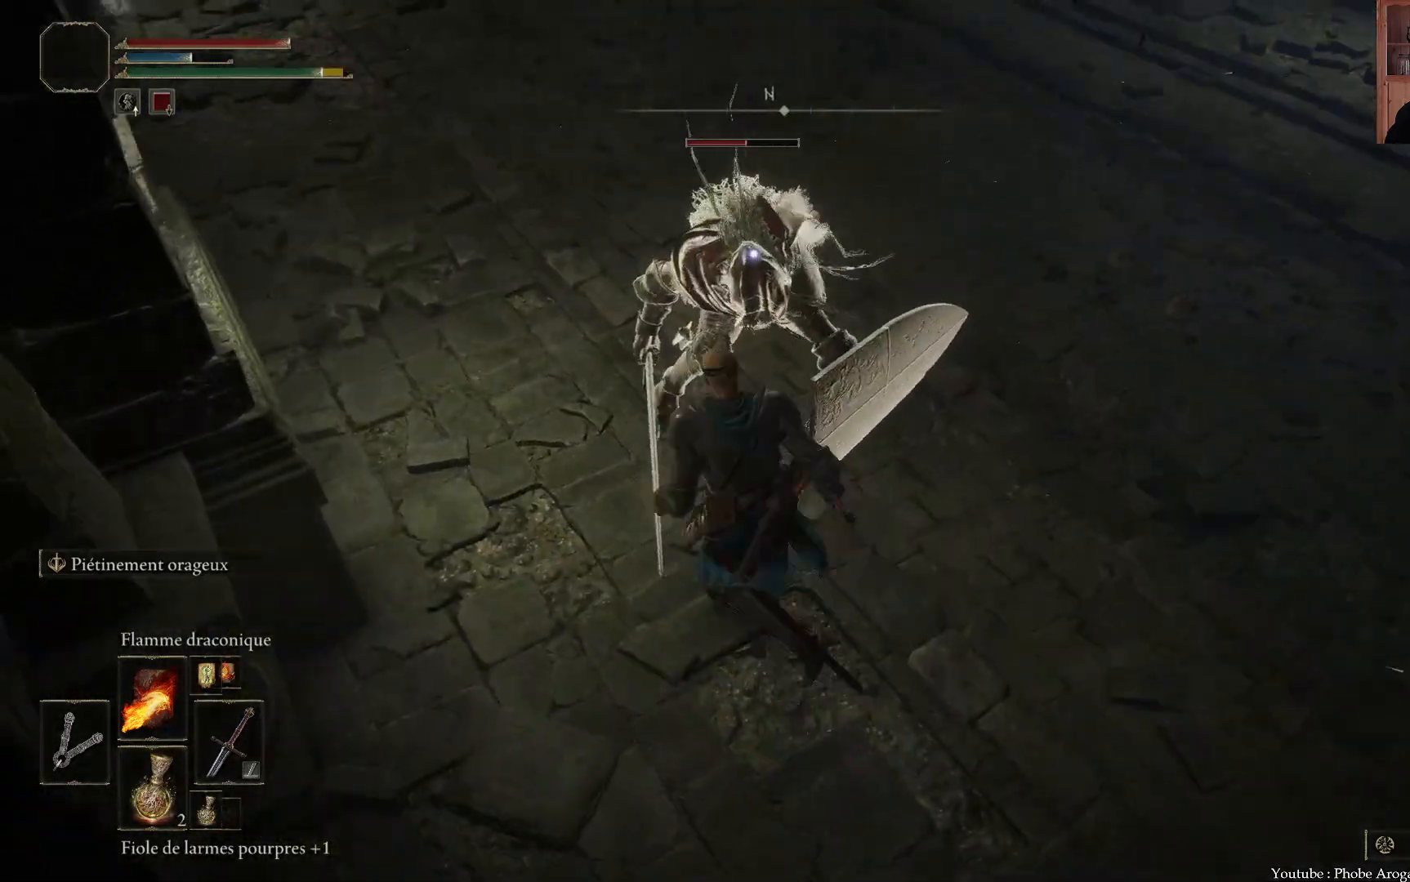
{"buttons": ["B"], "left_stick": "up-left", "right_stick": "center", "events": [[50, "B", "up"], [117, "B", "down"], [183, "B", "up"], [250, "B", "down"], [317, "B", "up"], [367, "B", "down"], [450, "B", "up"], [500, "B", "down"]]}
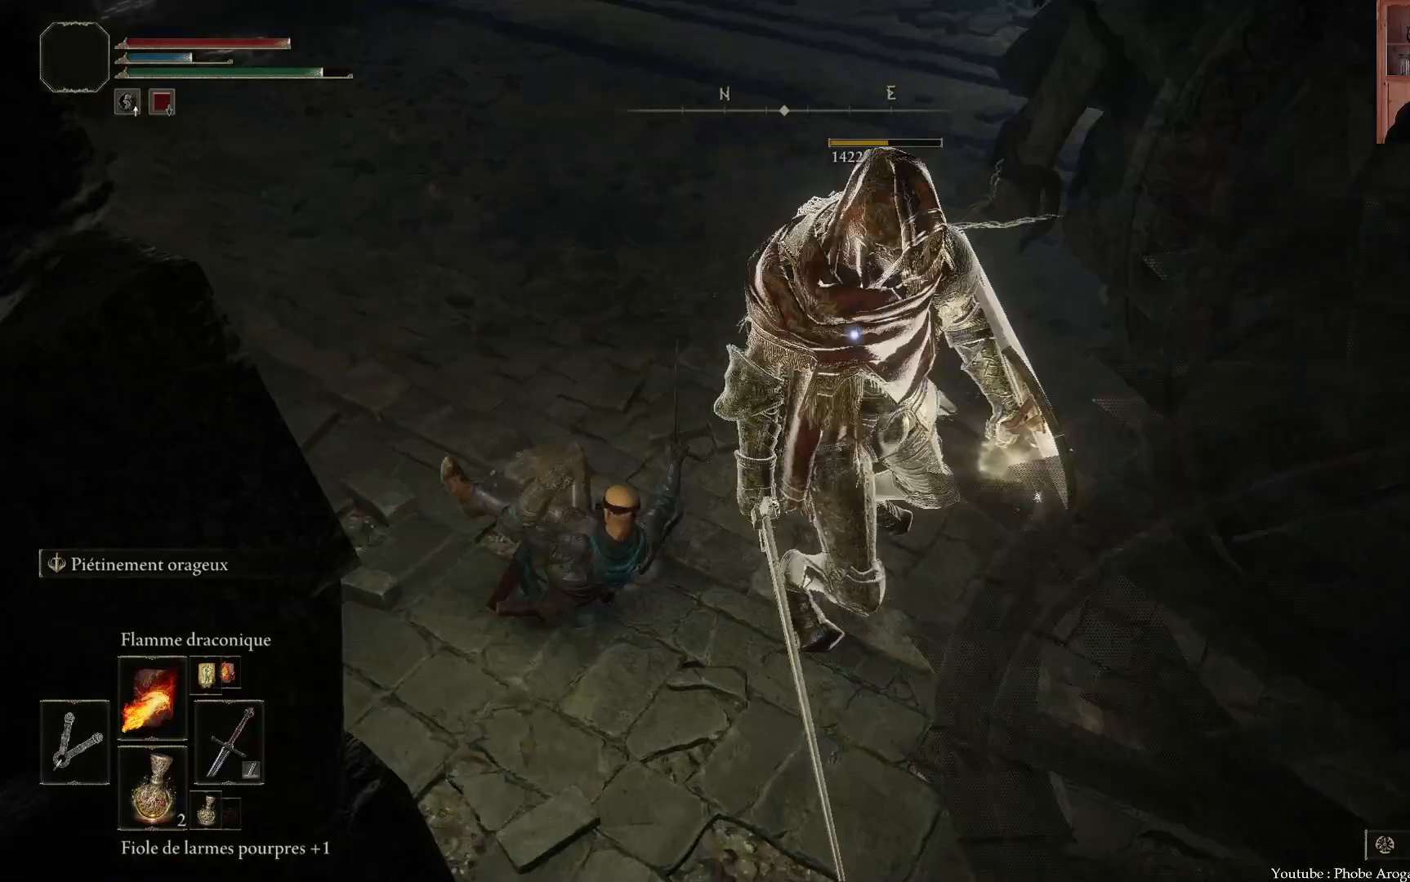
{"buttons": ["B"], "left_stick": "up-left", "right_stick": "center", "events": [[167, "left_stick", "left"], [300, "B", "up"], [350, "B", "down"], [433, "left_stick", "up-left"]]}
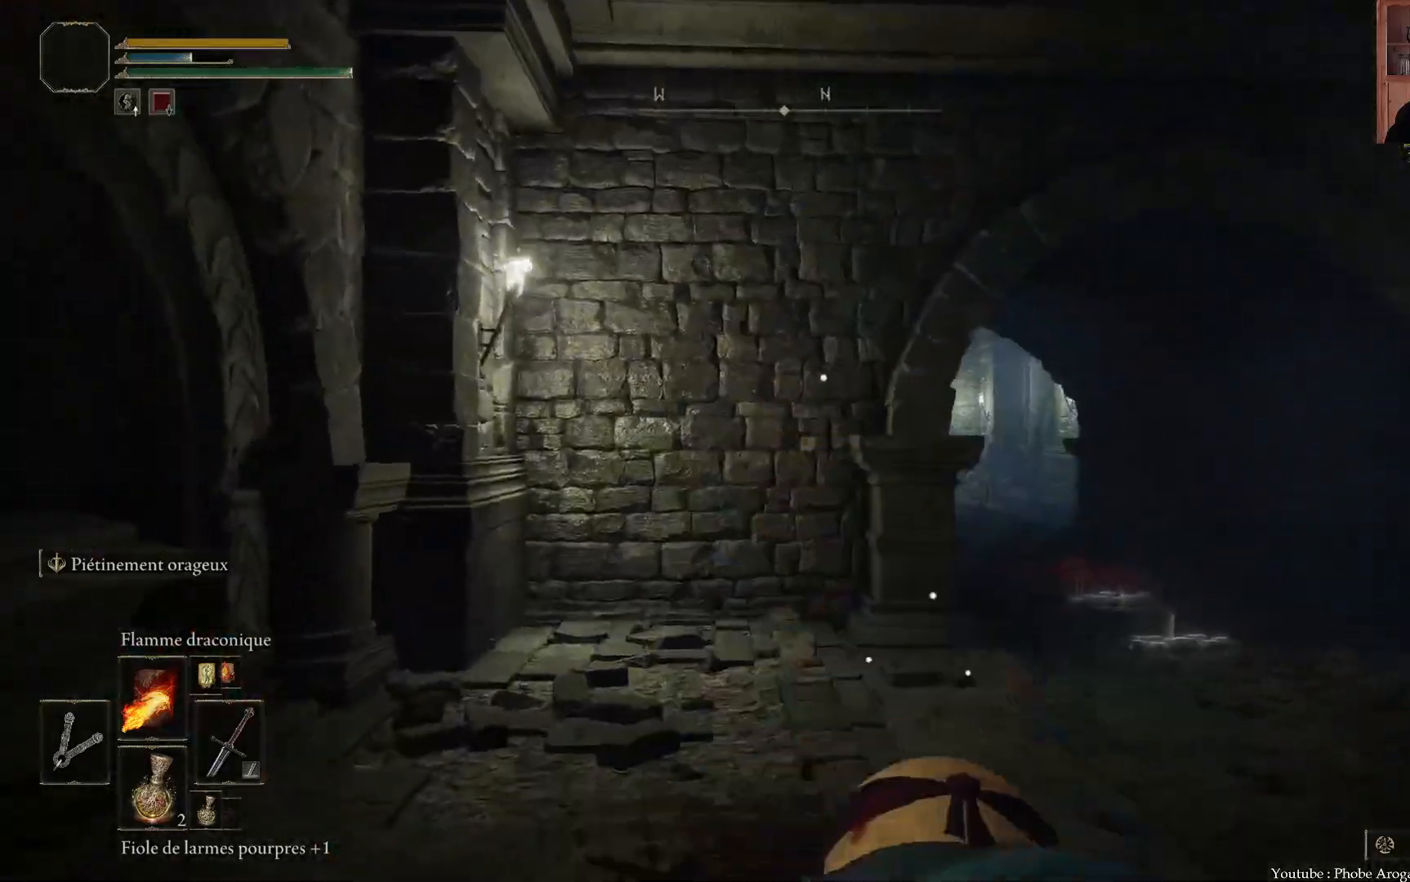
{"buttons": [], "left_stick": "up-left", "right_stick": "right", "events": [[50, "B", "up"], [333, "right_stick", "right"]]}
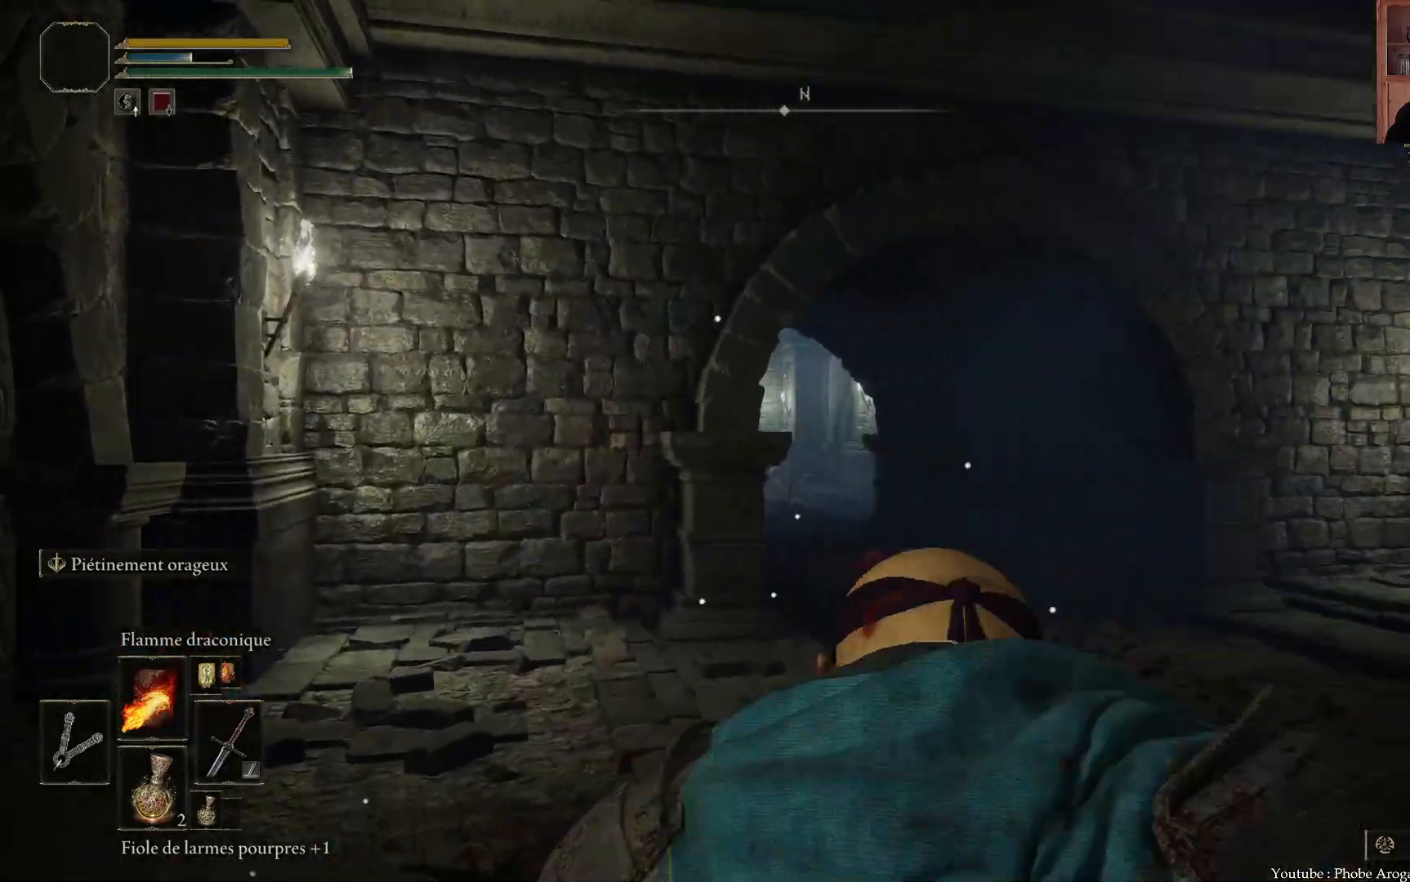
{"buttons": [], "left_stick": "center", "right_stick": "up-right", "events": [[17, "left_stick", "center"], [483, "right_stick", "up-right"]]}
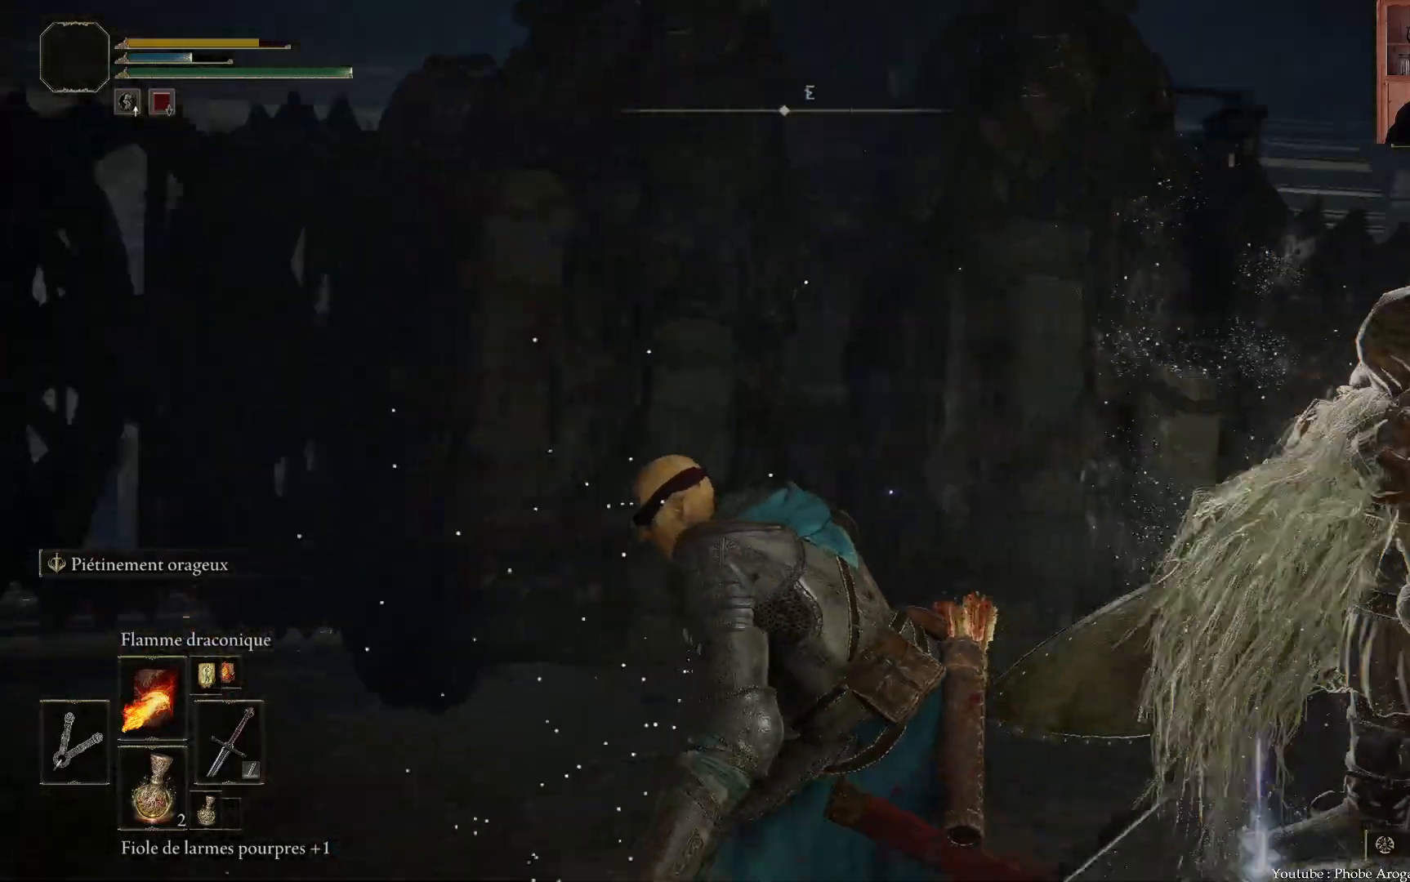
{"buttons": [], "left_stick": "center", "right_stick": "up-left", "events": [[333, "right_stick", "center"], [467, "right_stick", "up-left"]]}
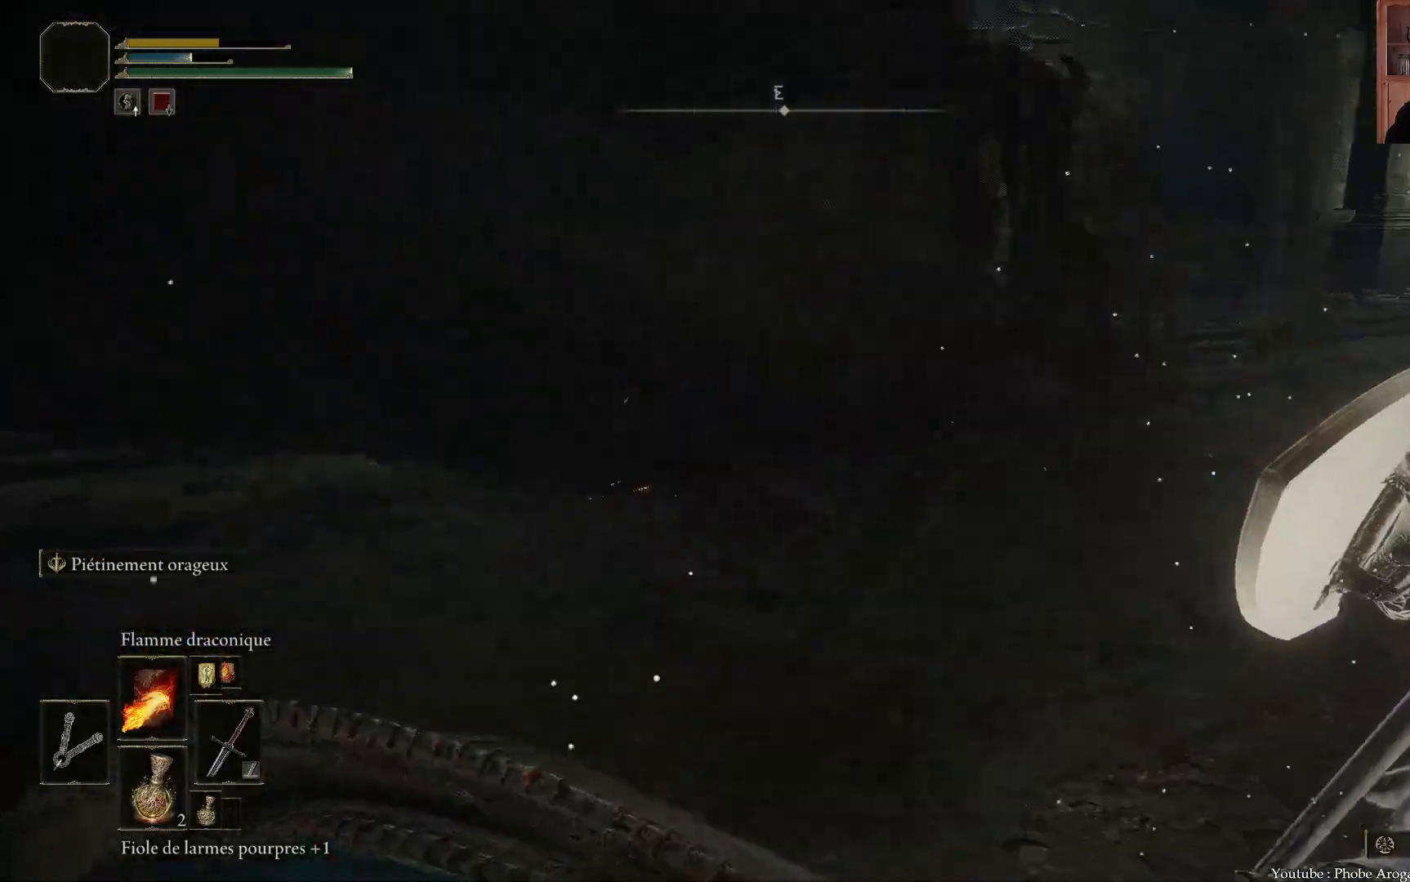
{"buttons": [], "left_stick": "center", "right_stick": "right", "events": [[17, "right_stick", "up"], [200, "right_stick", "center"], [350, "right_stick", "right"]]}
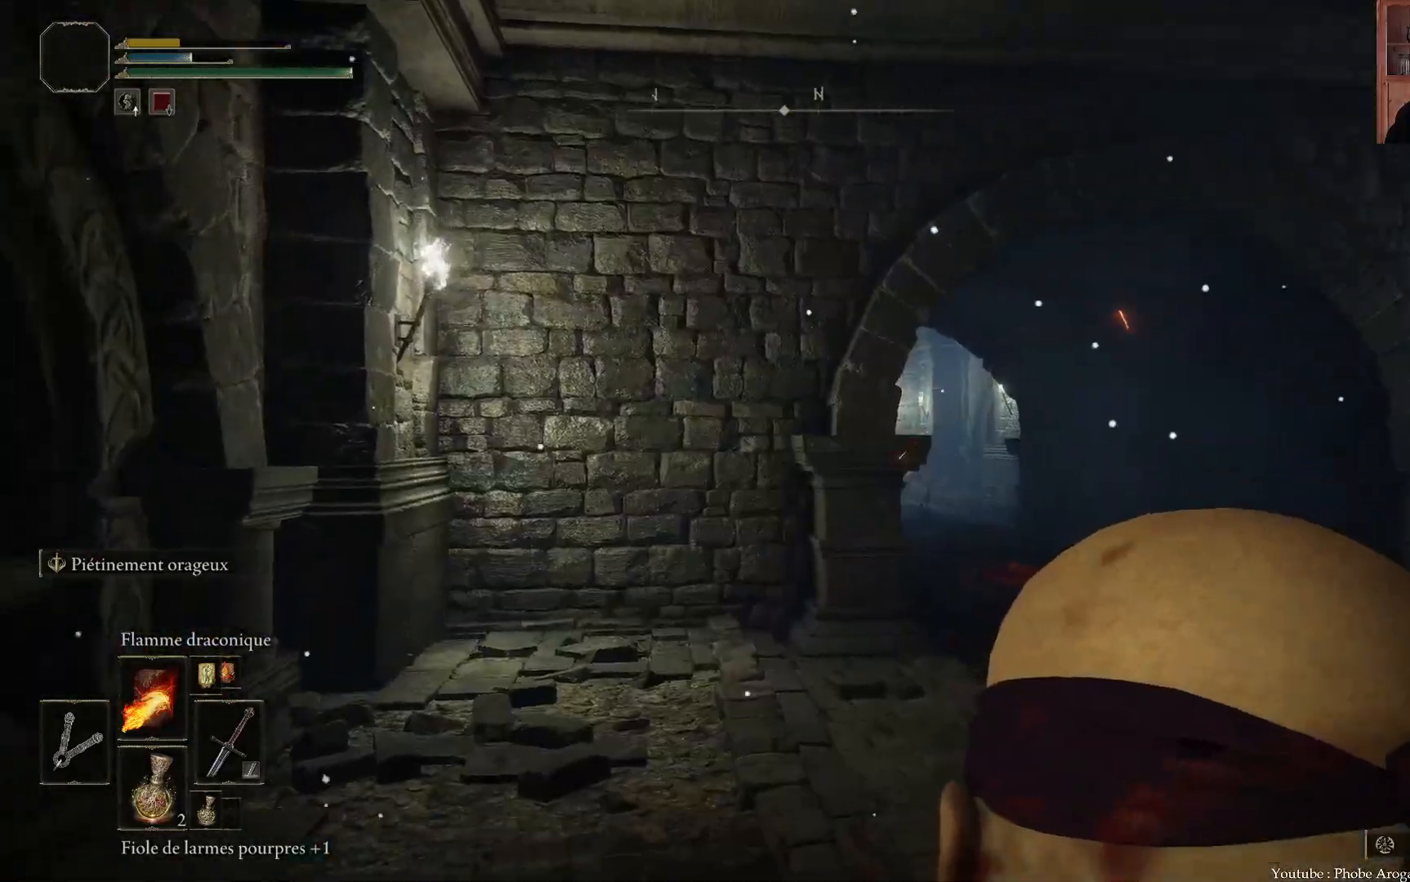
{"buttons": [], "left_stick": "center", "right_stick": "right", "events": []}
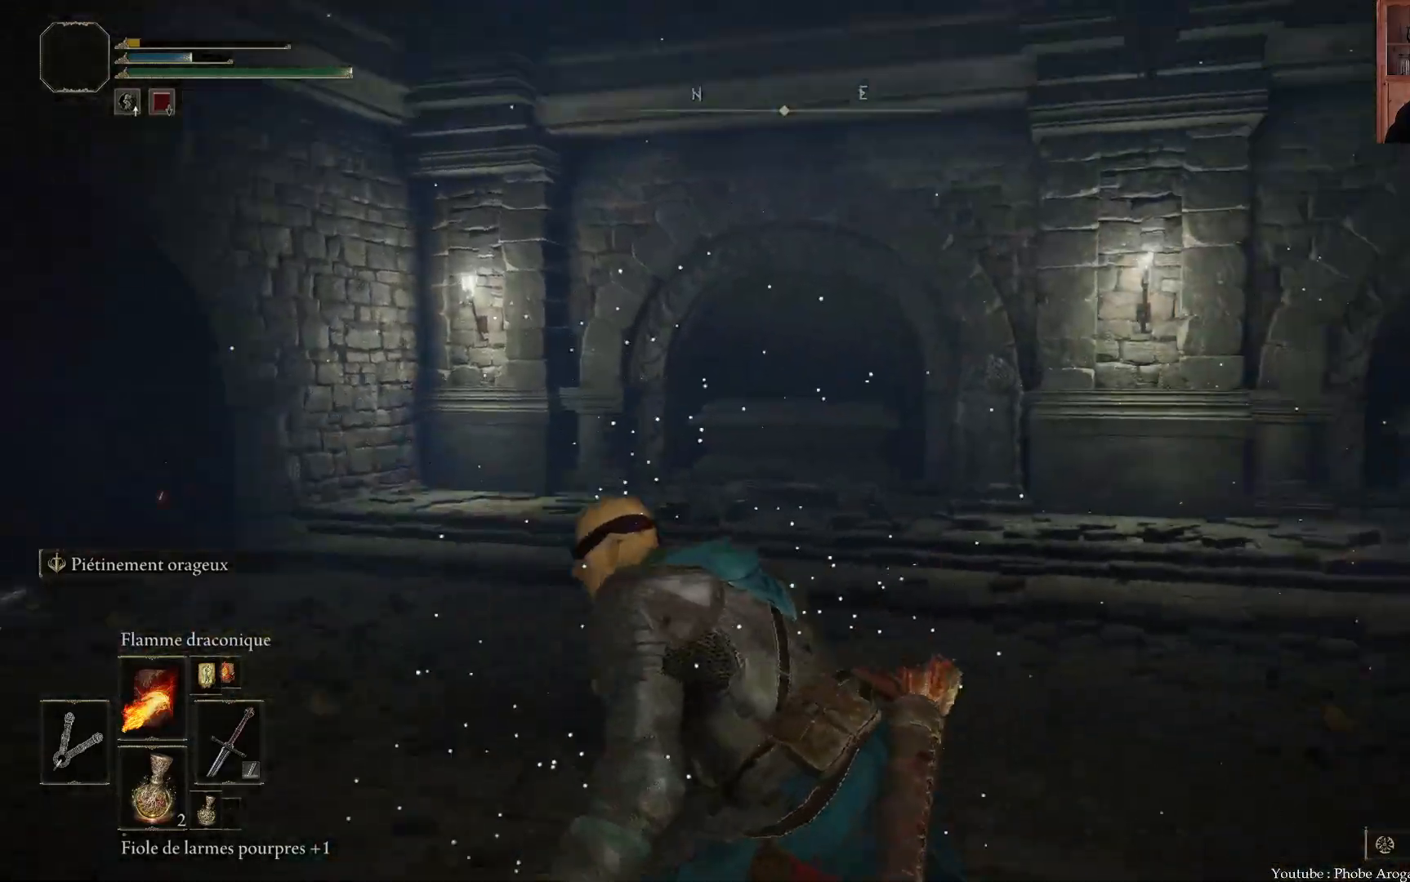
{"buttons": [], "left_stick": "center", "right_stick": "right", "events": [[100, "right_stick", "up-right"], [233, "right_stick", "center"], [333, "right_stick", "right"]]}
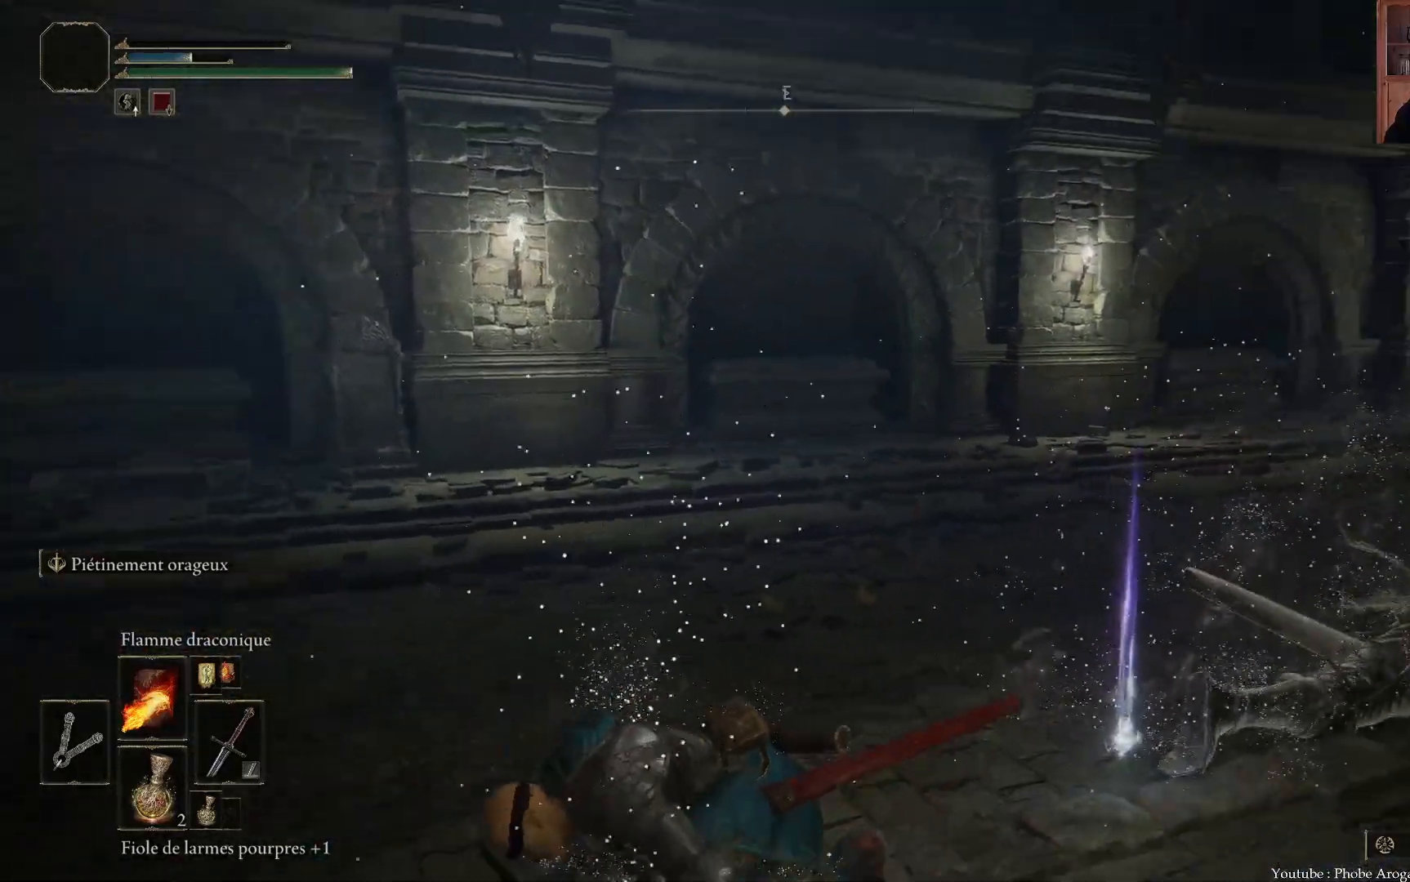
{"buttons": [], "left_stick": "center", "right_stick": "right", "events": [[200, "right_stick", "center"], [383, "right_stick", "right"]]}
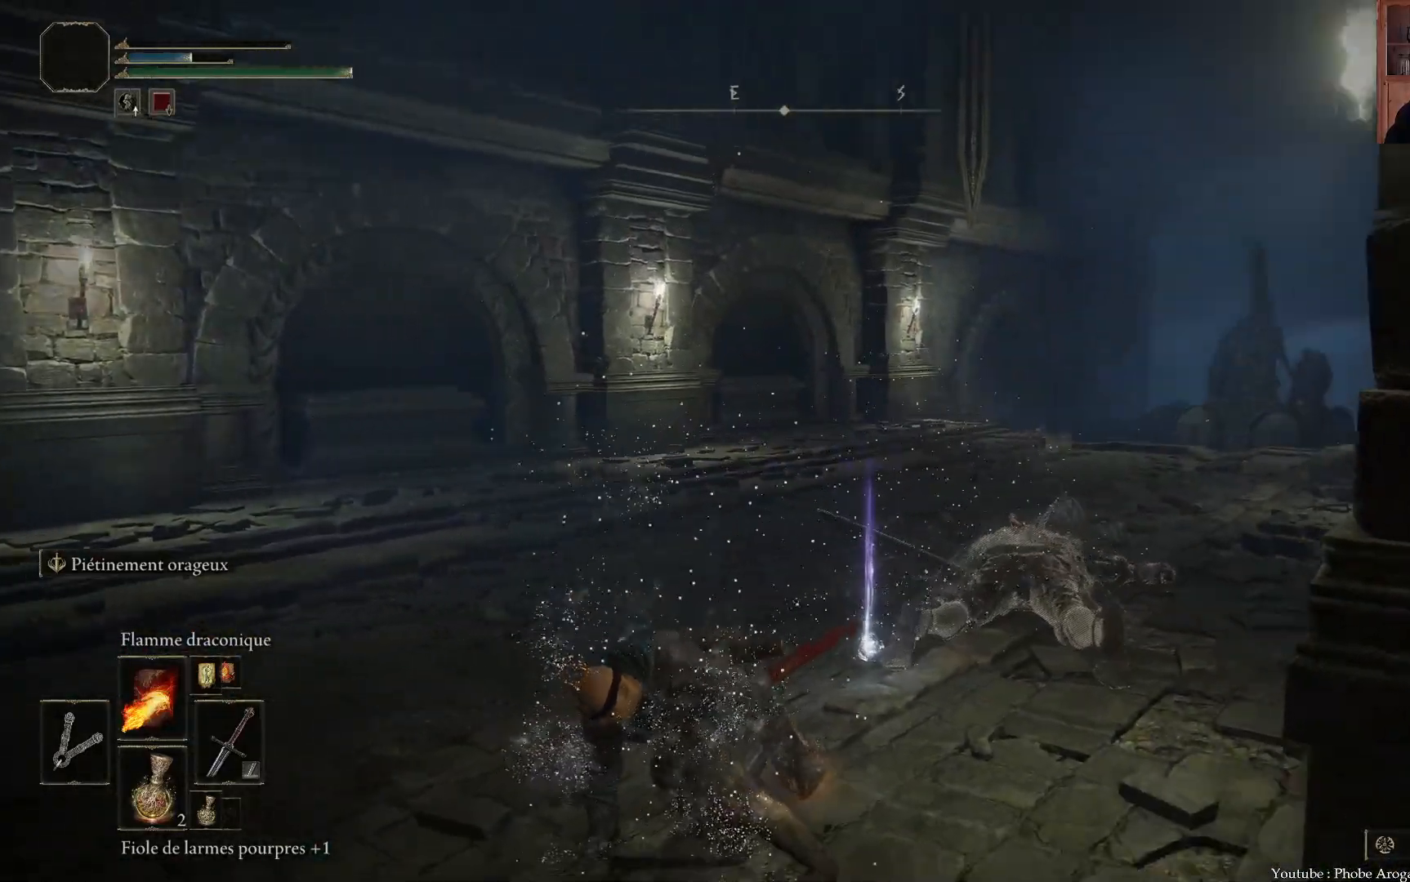
{"buttons": [], "left_stick": "center", "right_stick": "center", "events": [[167, "right_stick", "center"]]}
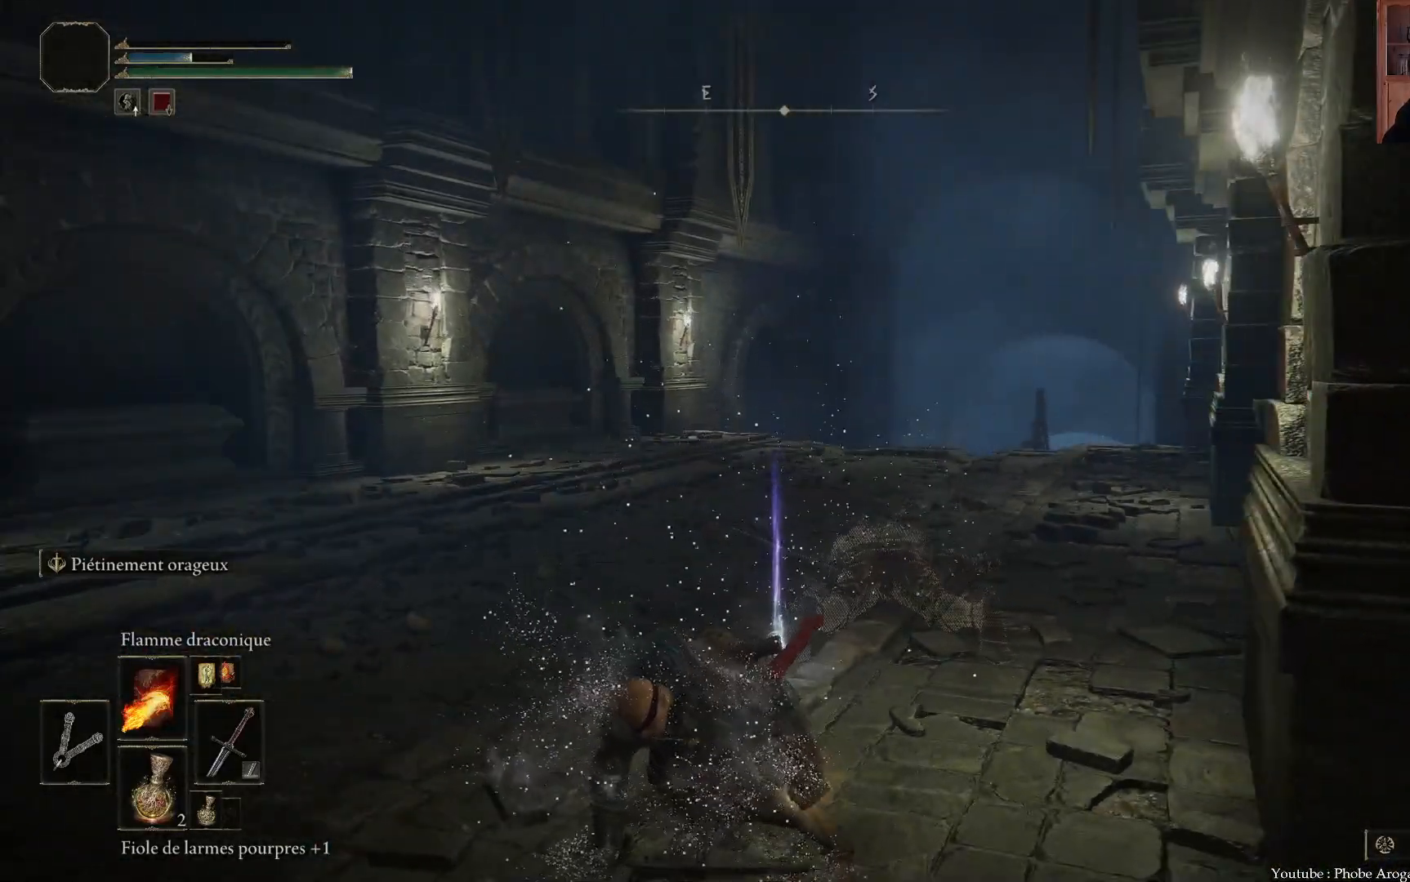
{"buttons": [], "left_stick": "center", "right_stick": "center", "events": []}
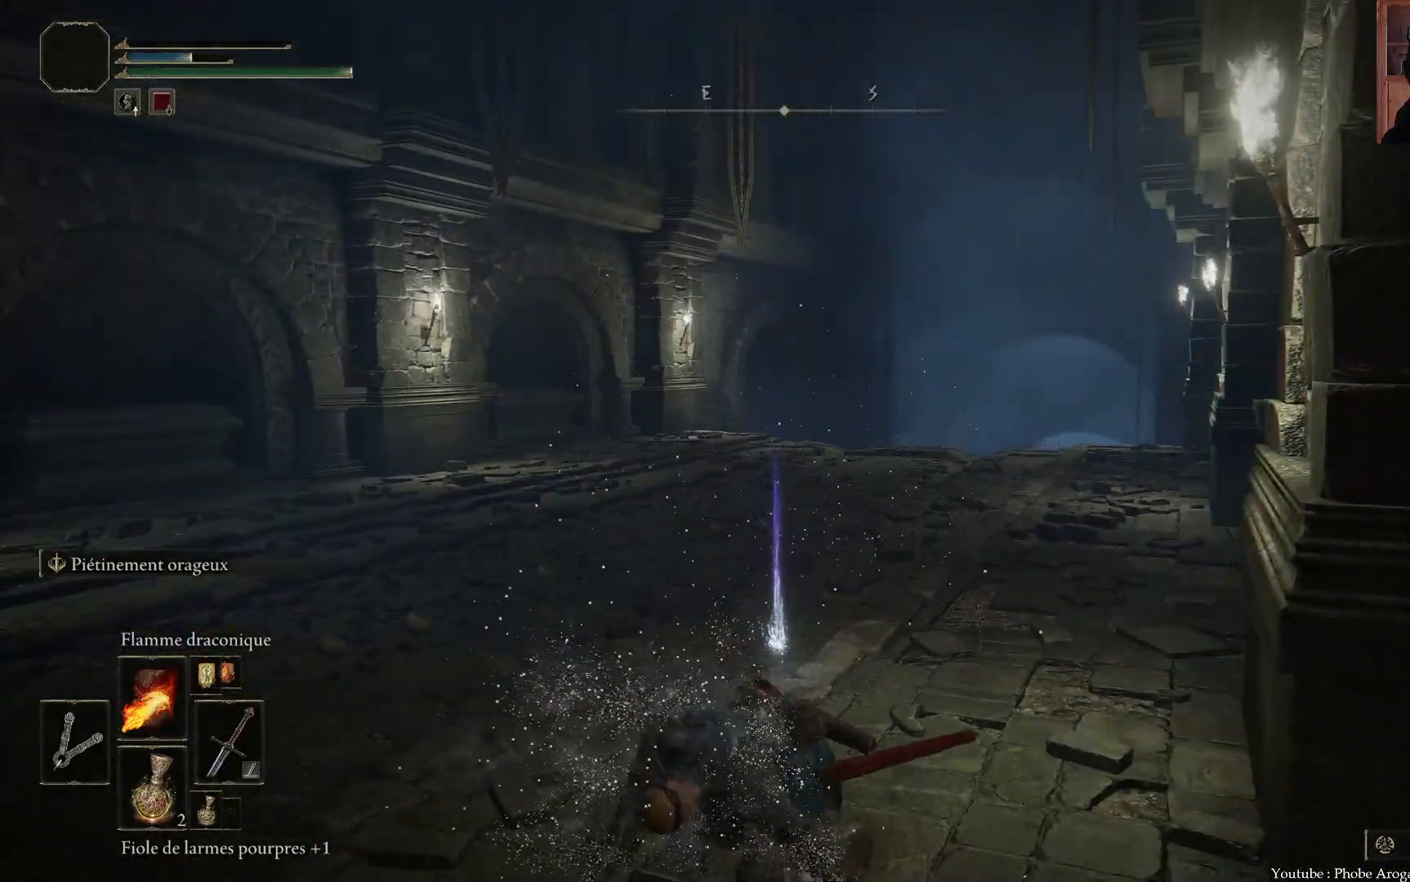
{"buttons": [], "left_stick": "center", "right_stick": "right", "events": [[417, "right_stick", "right"]]}
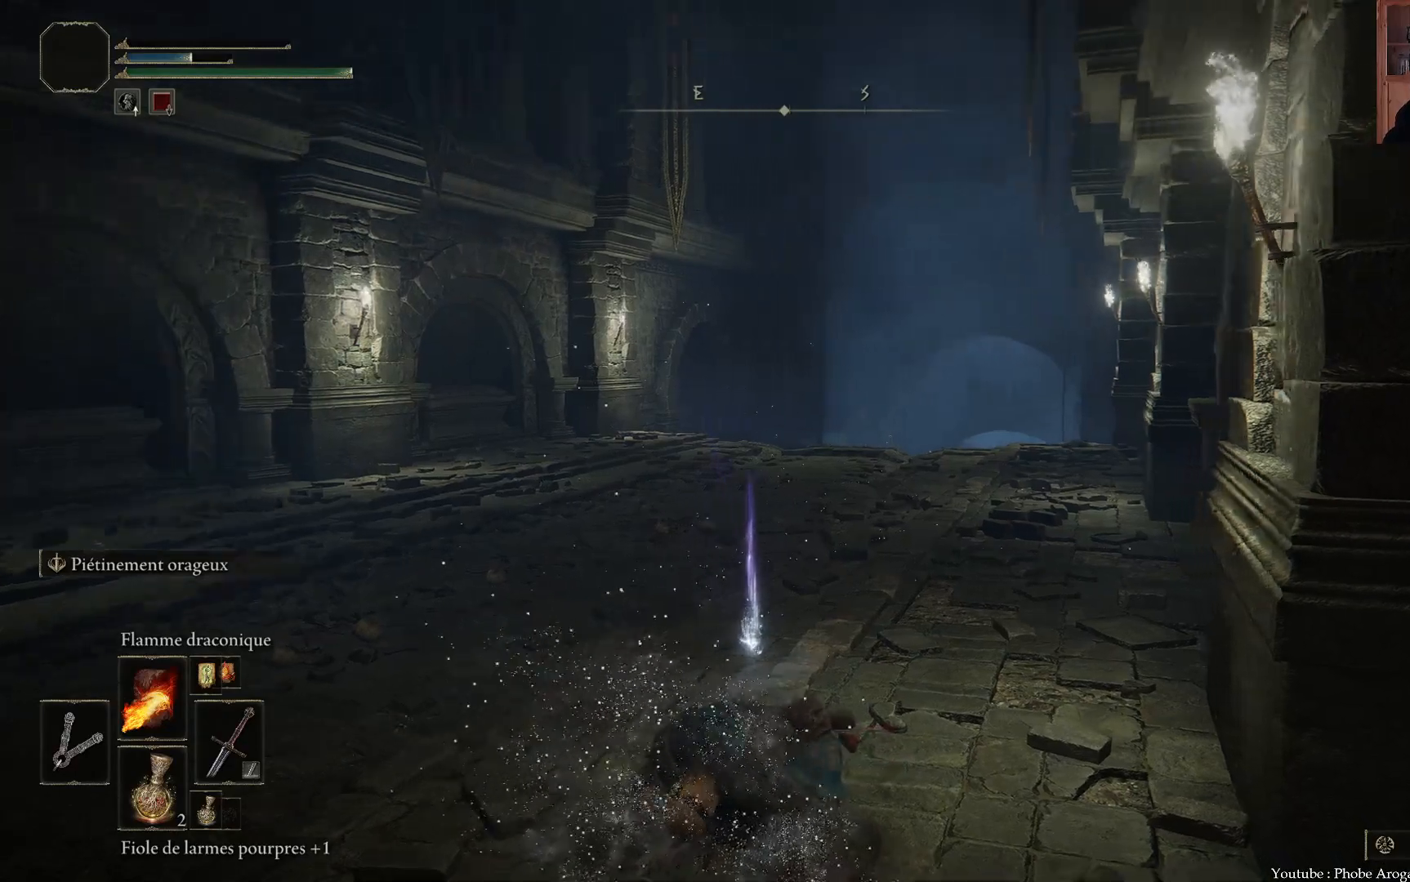
{"buttons": [], "left_stick": "center", "right_stick": "center", "events": [[267, "right_stick", "center"]]}
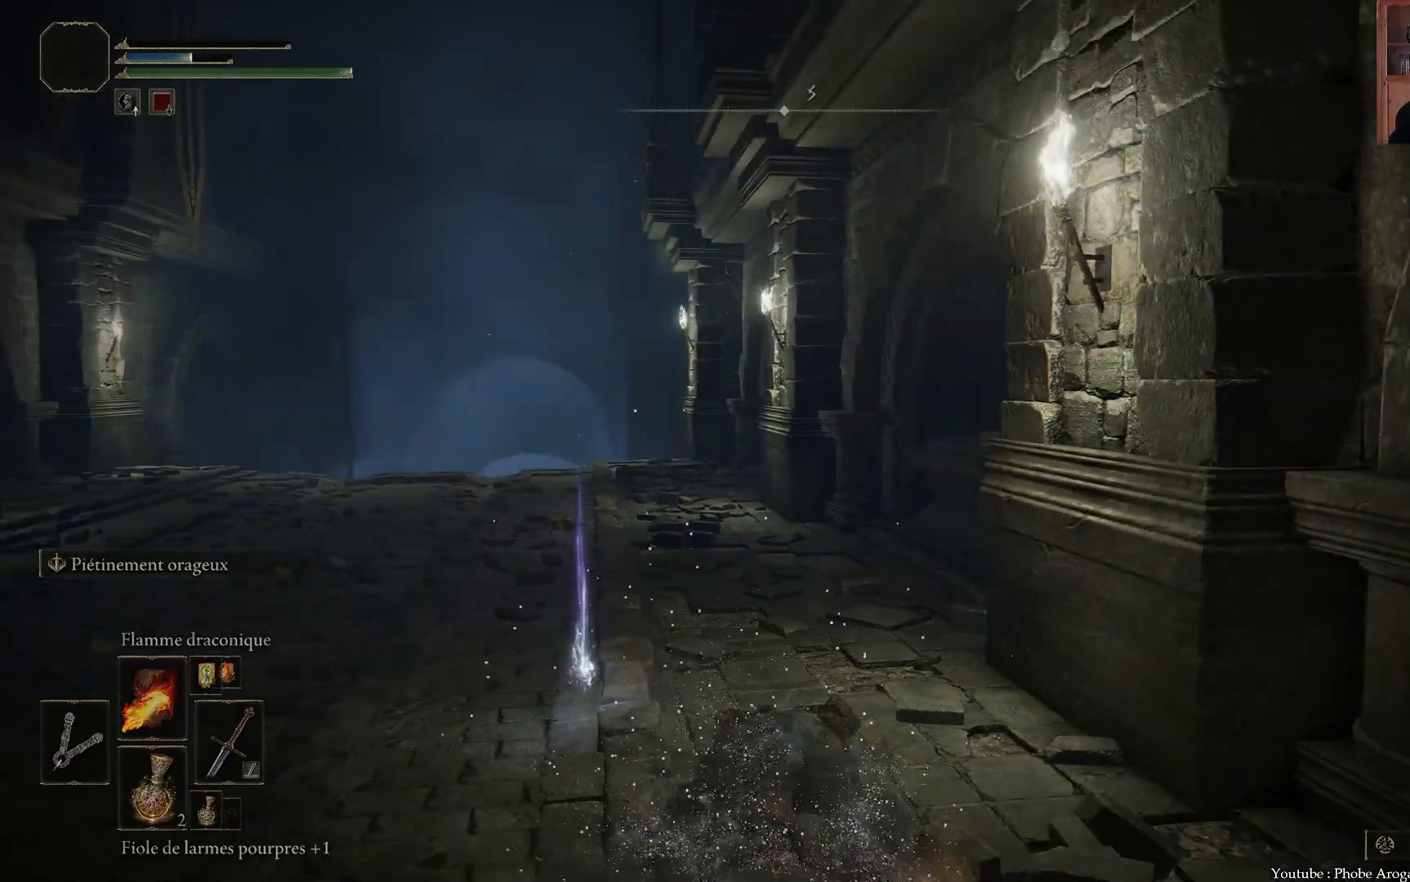
{"buttons": [], "left_stick": "center", "right_stick": "left", "events": [[67, "right_stick", "left"]]}
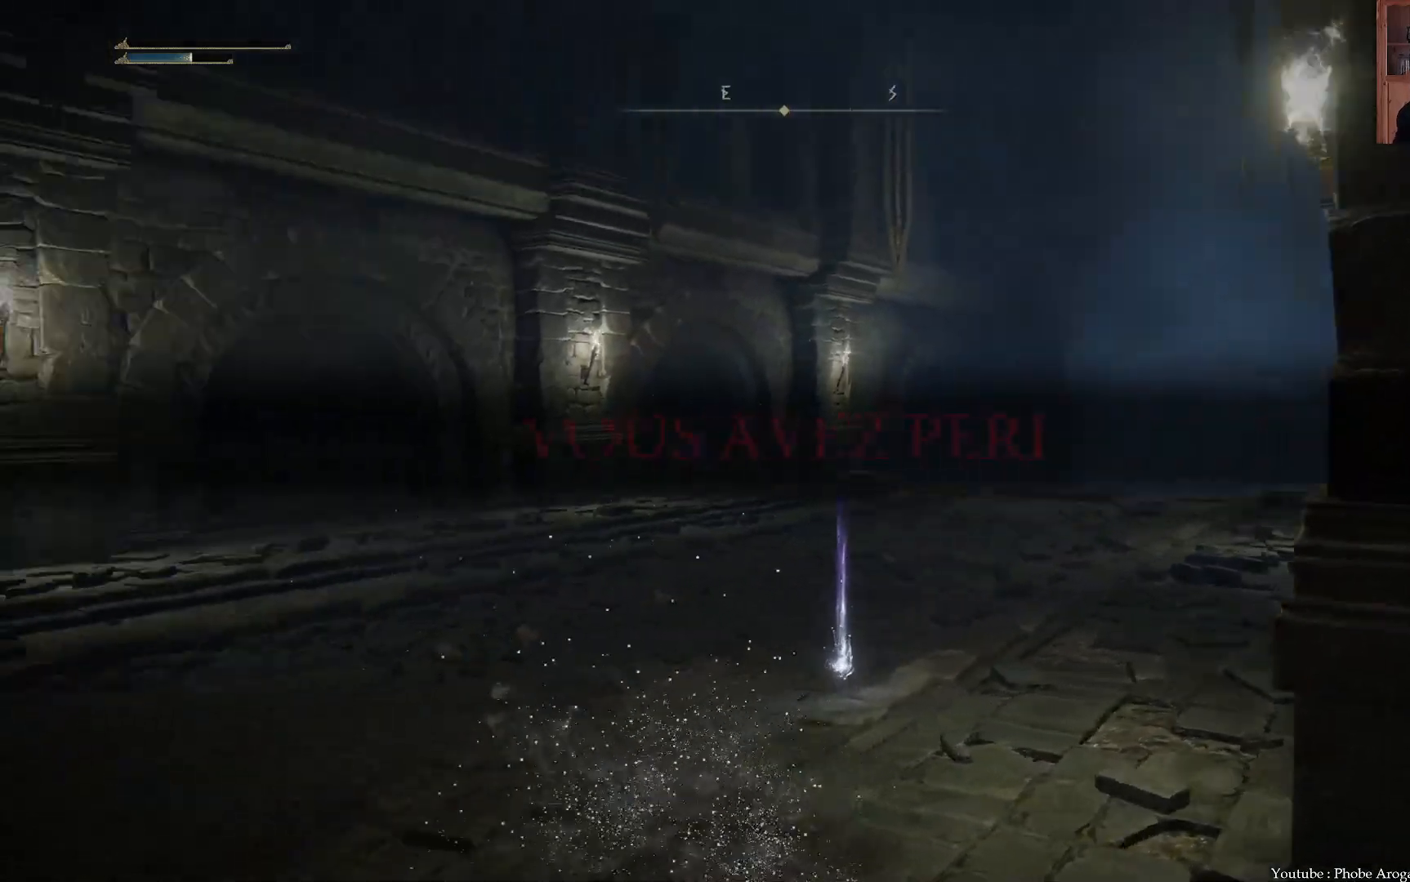
{"buttons": [], "left_stick": "center", "right_stick": "left", "events": [[250, "right_stick", "center"], [367, "right_stick", "left"]]}
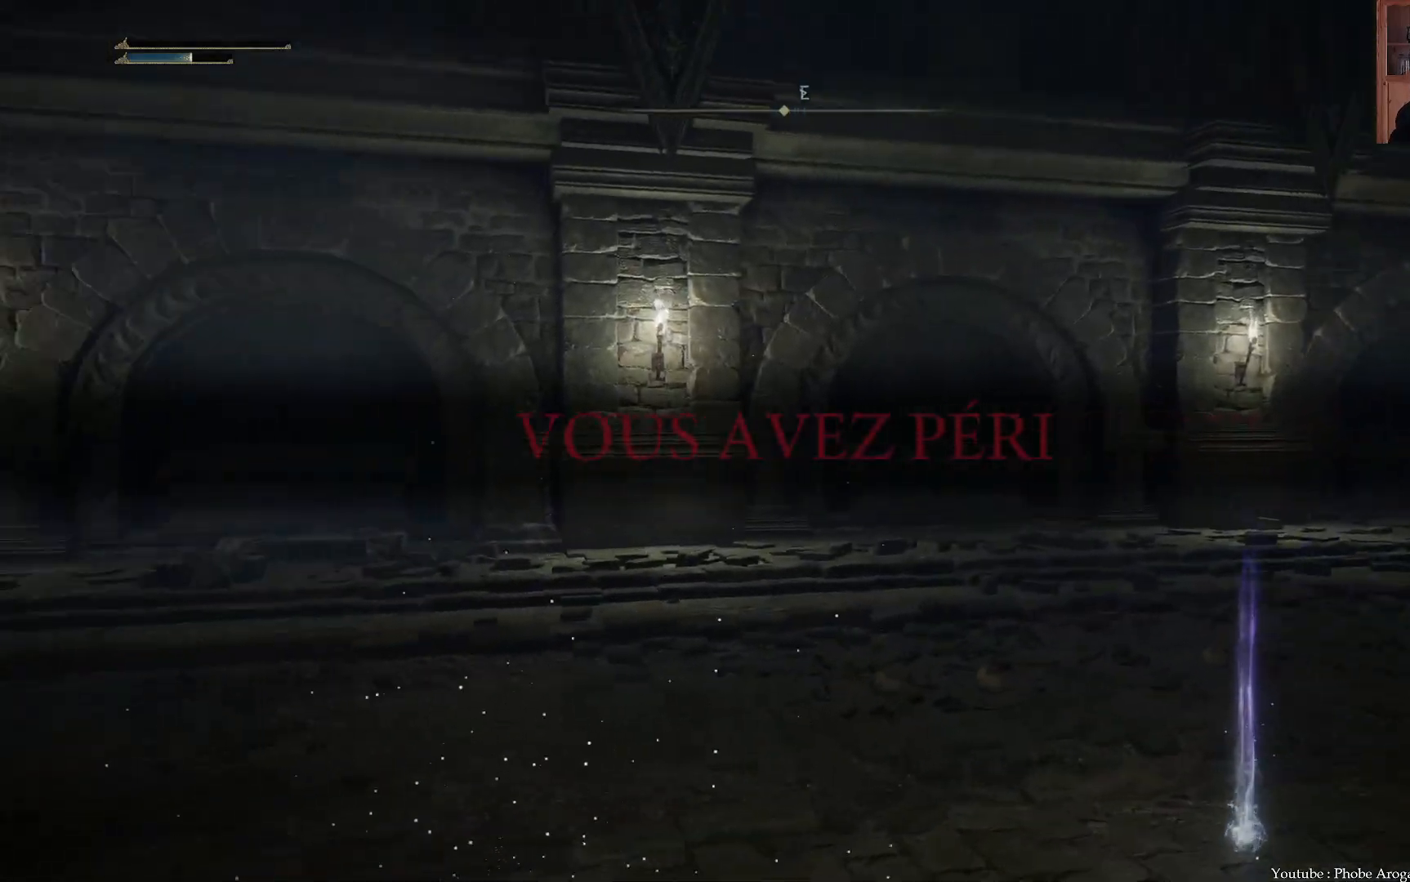
{"buttons": [], "left_stick": "center", "right_stick": "right", "events": [[200, "right_stick", "up"], [350, "right_stick", "right"]]}
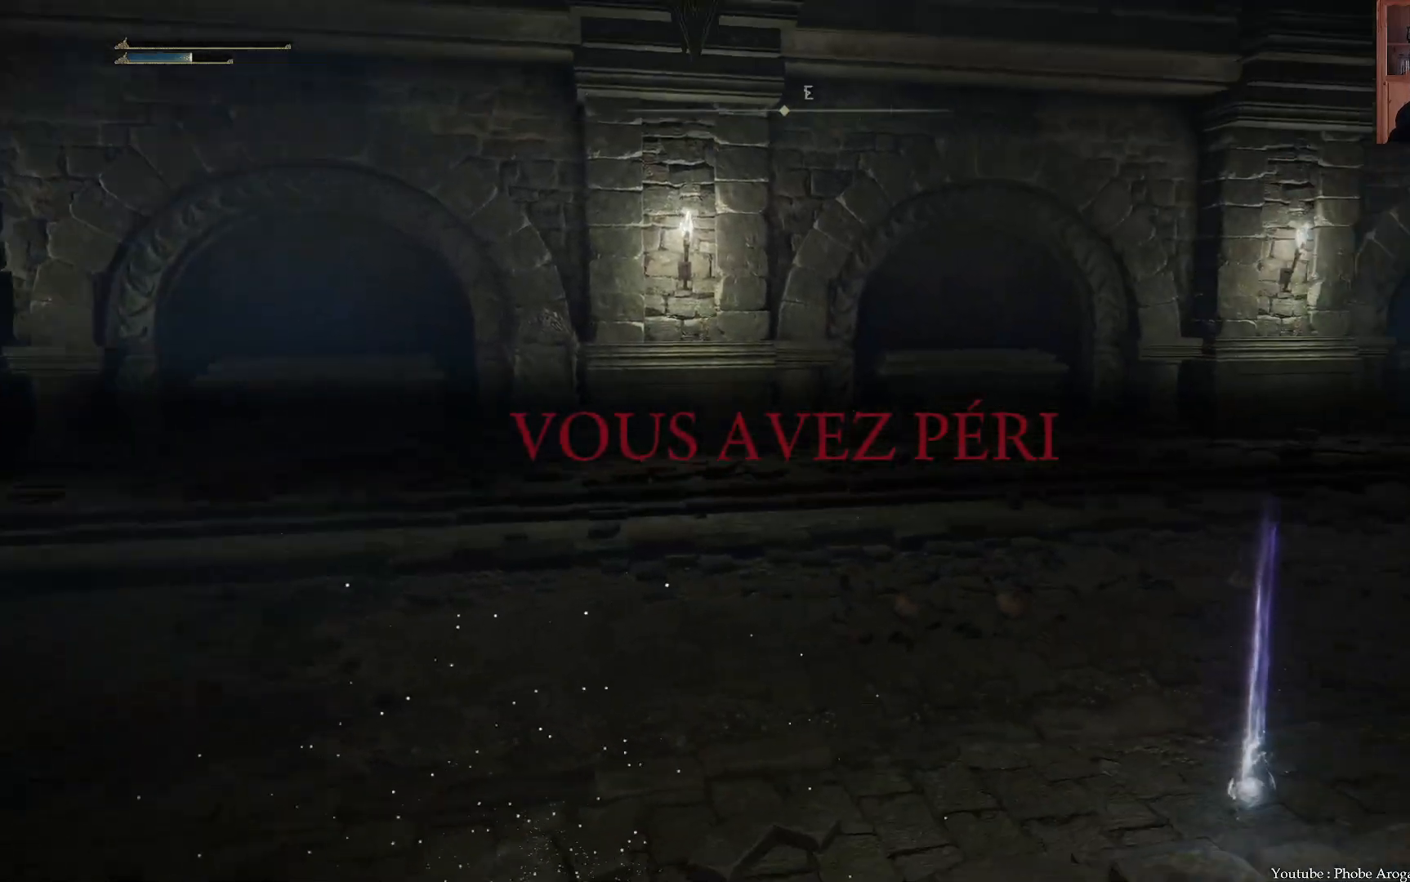
{"buttons": [], "left_stick": "center", "right_stick": "center", "events": [[400, "right_stick", "center"]]}
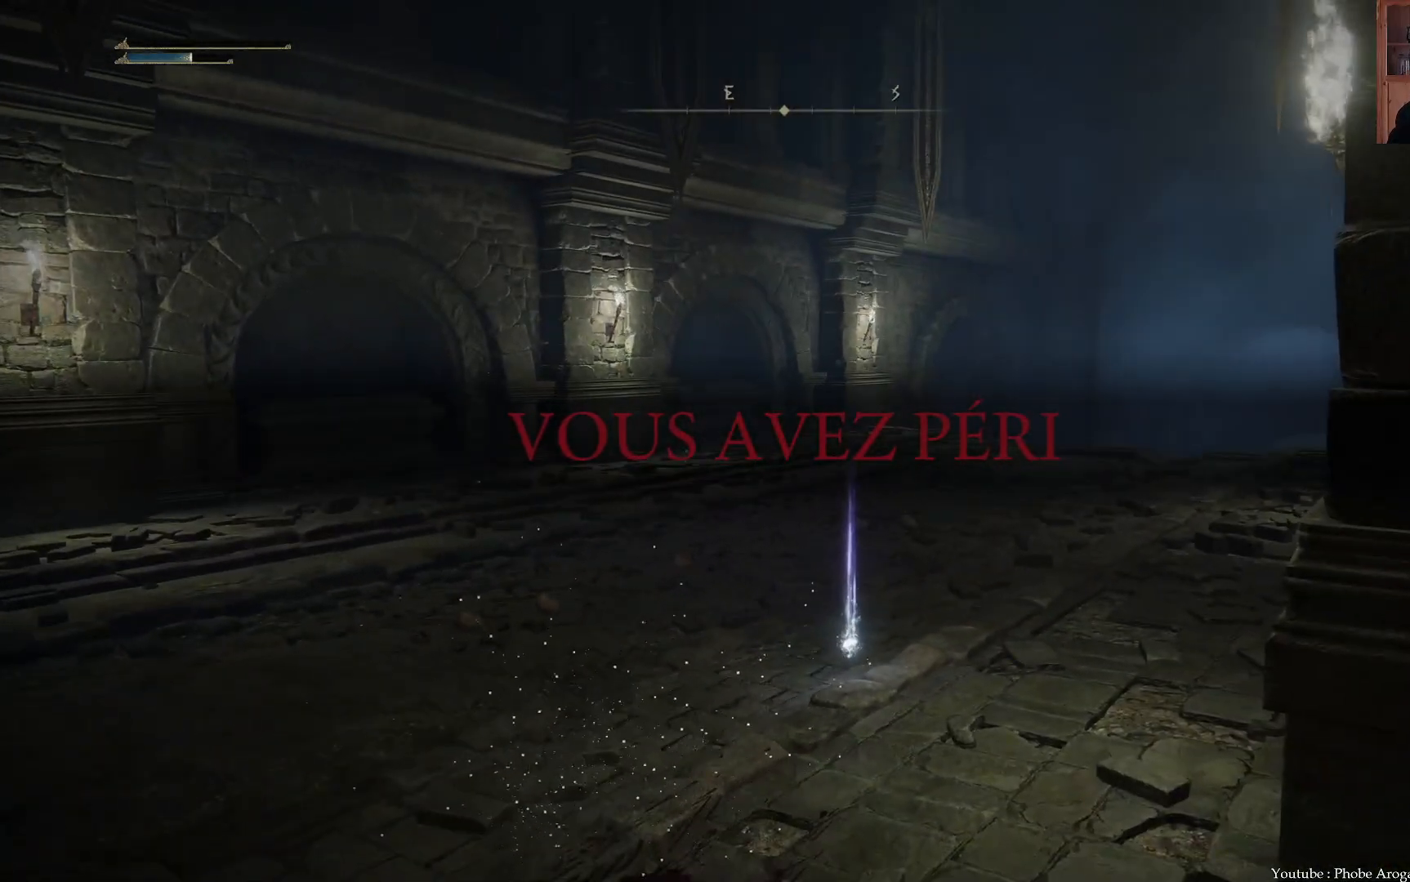
{"buttons": [], "left_stick": "center", "right_stick": "right", "events": [[133, "right_stick", "right"]]}
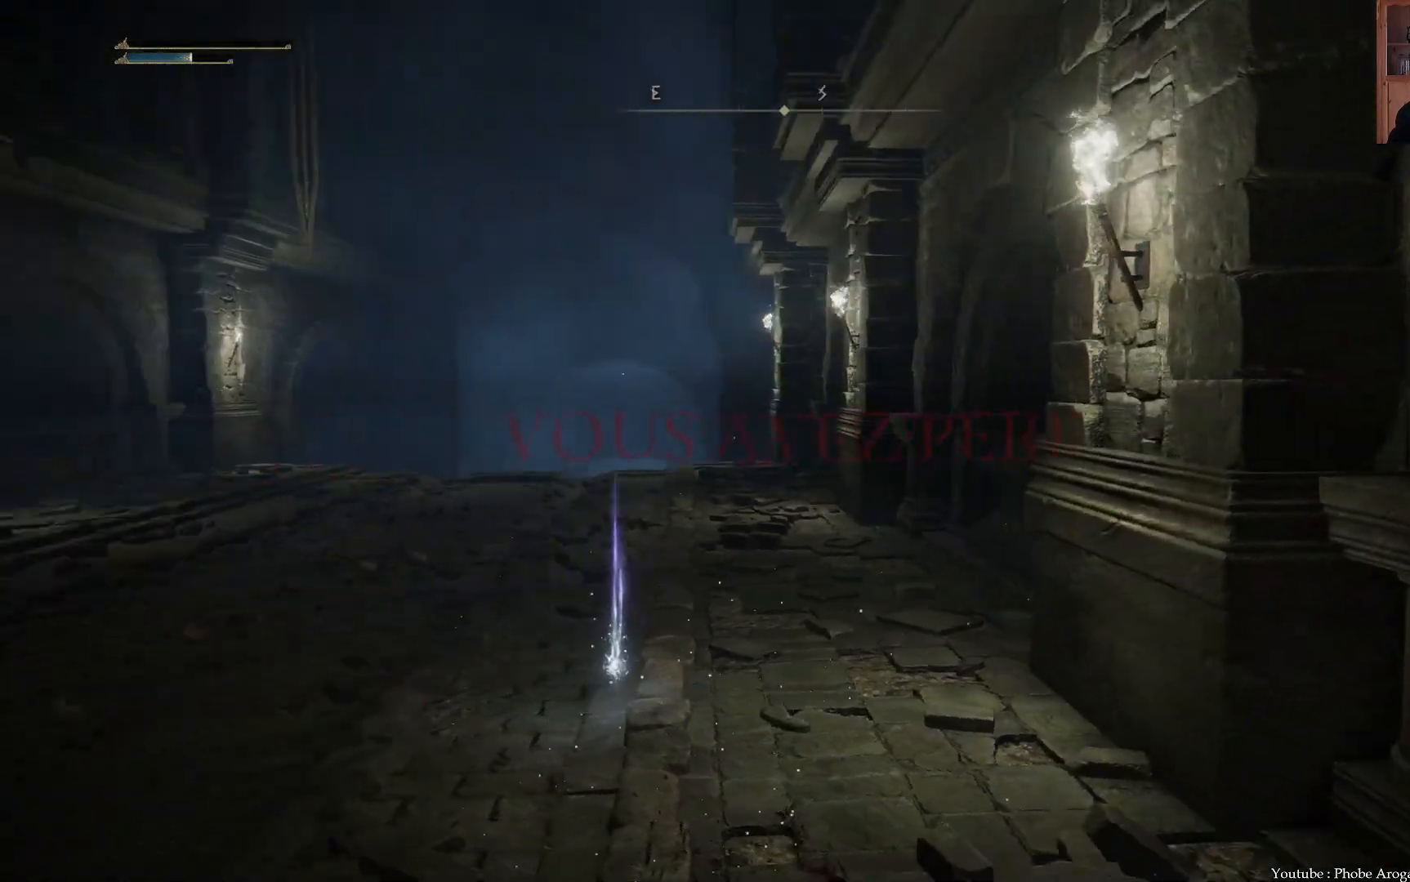
{"buttons": [], "left_stick": "center", "right_stick": "right", "events": [[67, "right_stick", "up-right"], [233, "right_stick", "center"], [383, "right_stick", "right"]]}
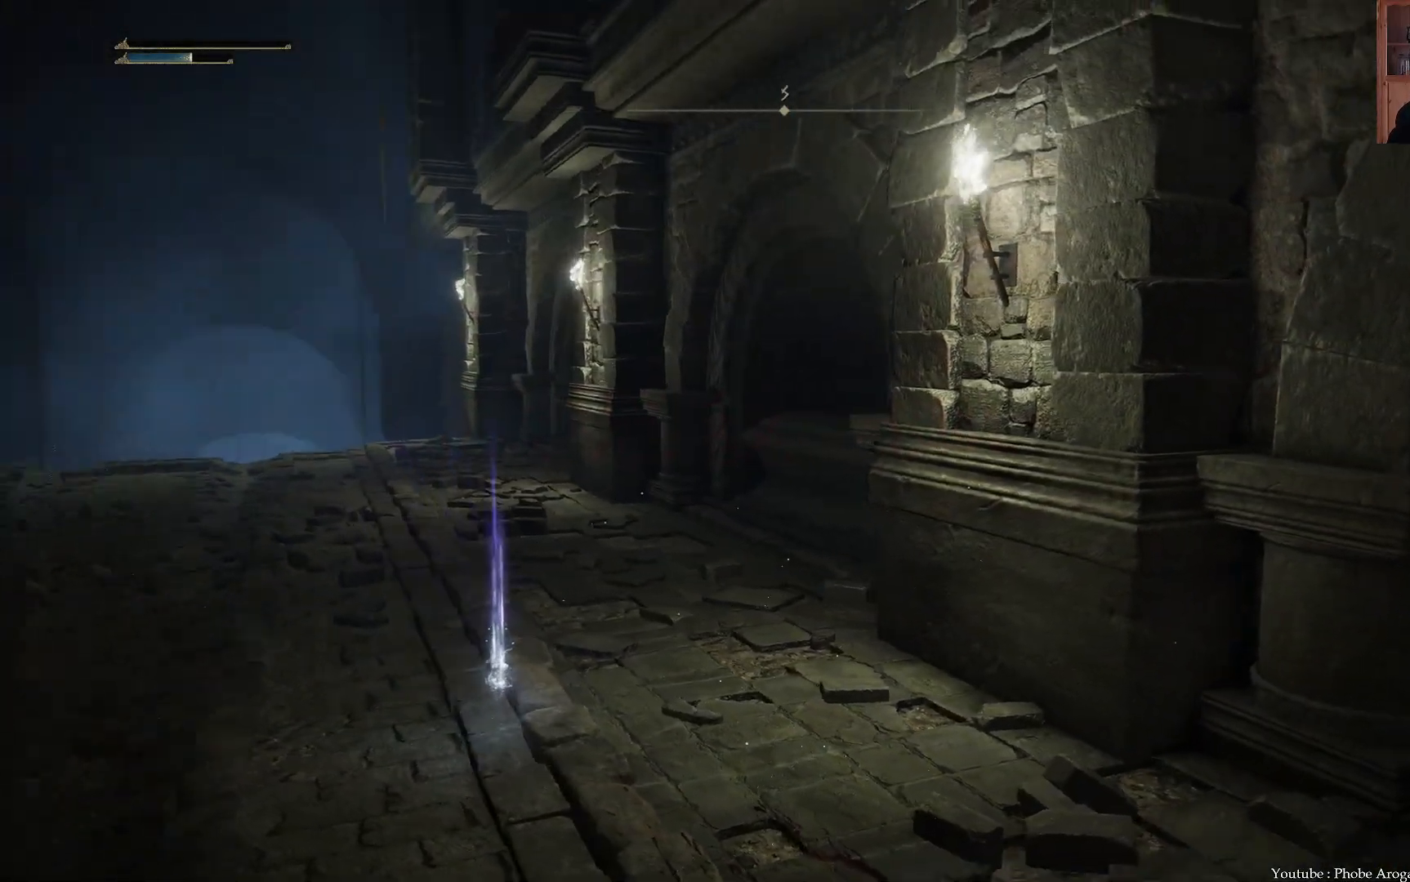
{"buttons": [], "left_stick": "center", "right_stick": "up", "events": [[167, "right_stick", "center"], [317, "right_stick", "up"]]}
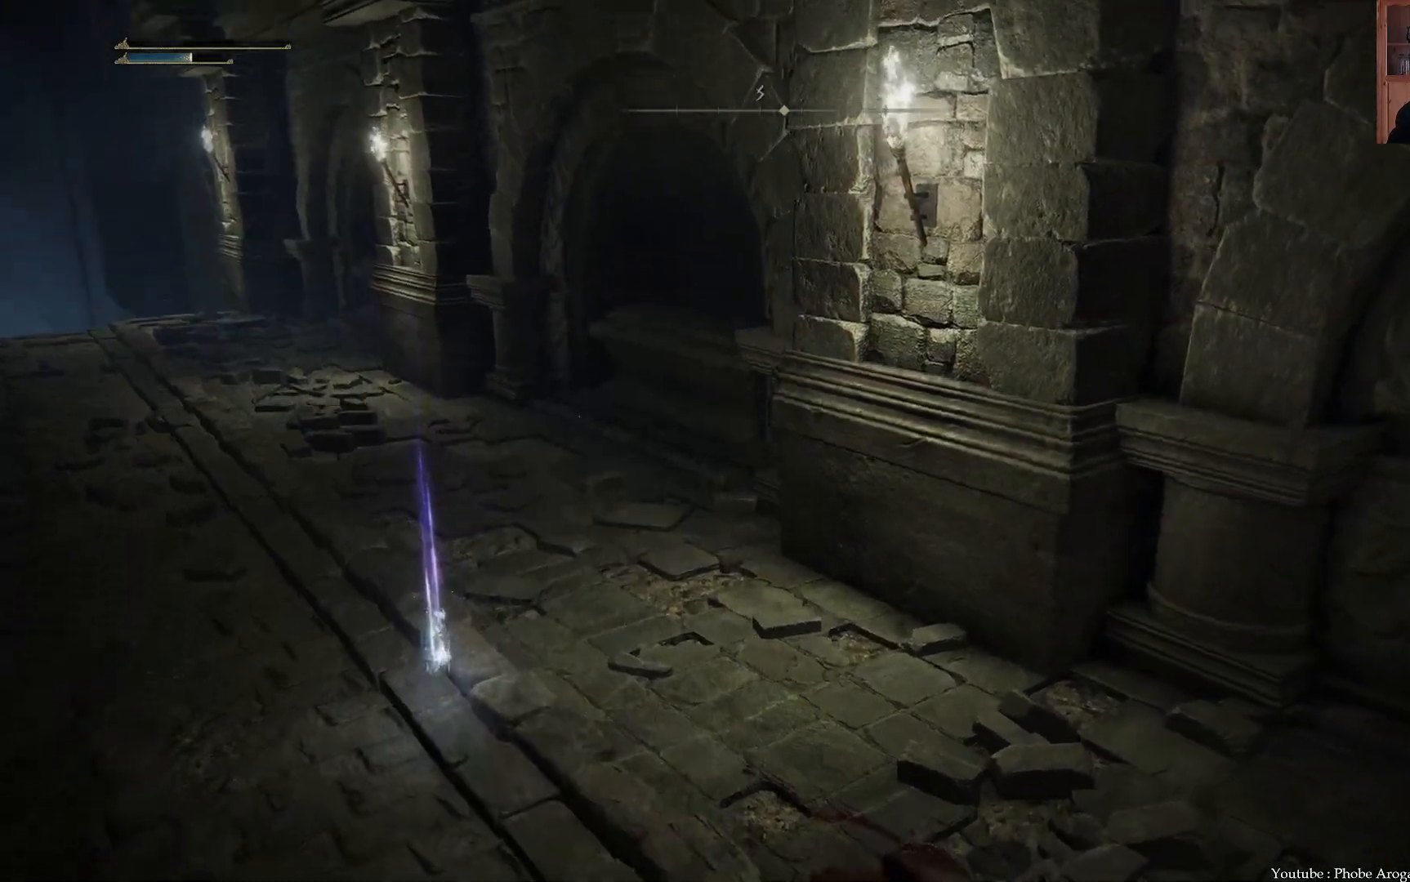
{"buttons": [], "left_stick": "center", "right_stick": "up-left", "events": [[117, "right_stick", "center"], [283, "right_stick", "up-left"]]}
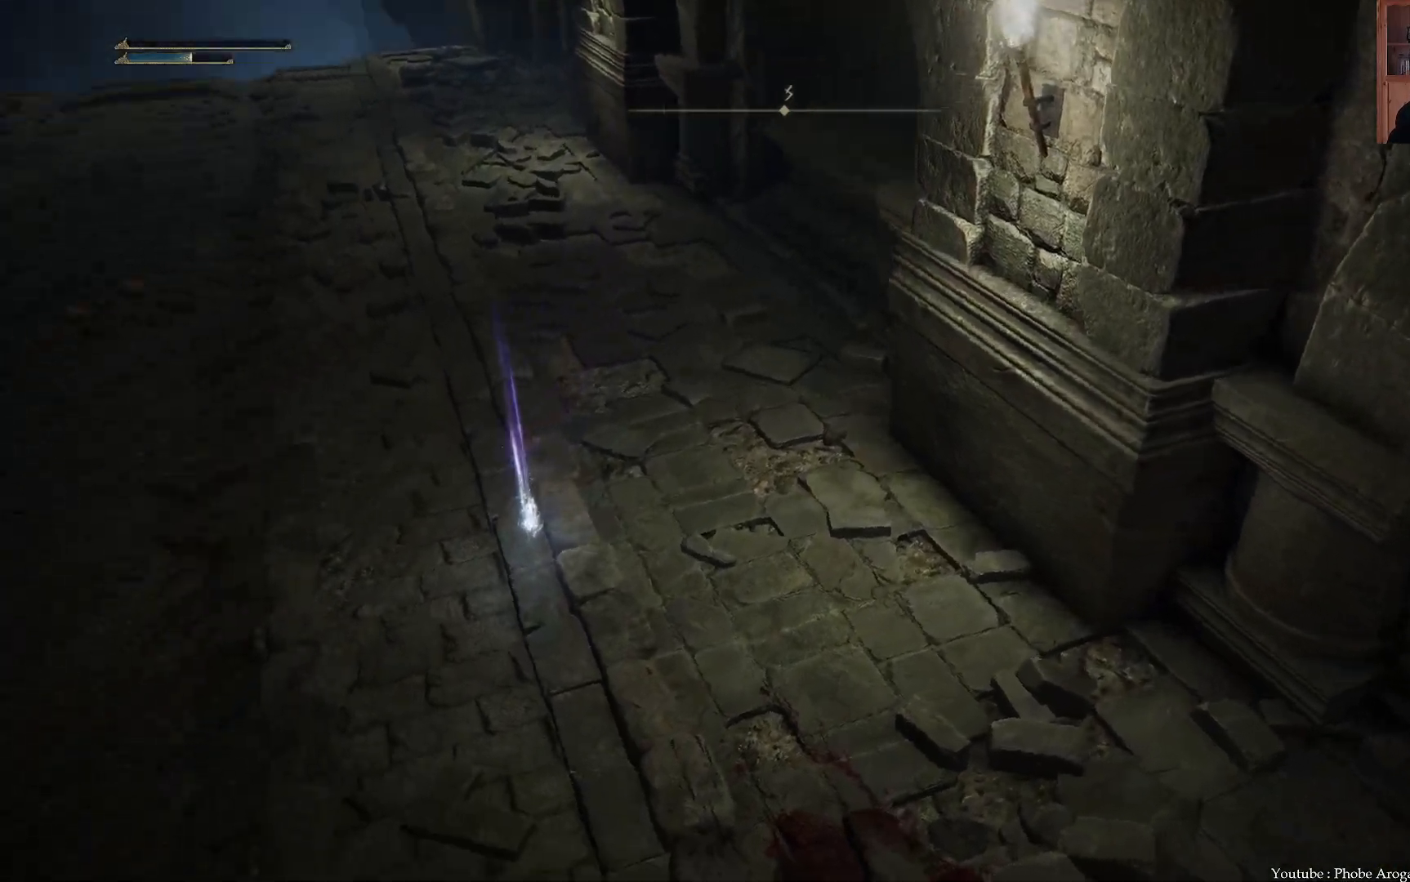
{"buttons": [], "left_stick": "center", "right_stick": "left", "events": [[133, "right_stick", "left"], [267, "right_stick", "up-left"], [450, "right_stick", "left"]]}
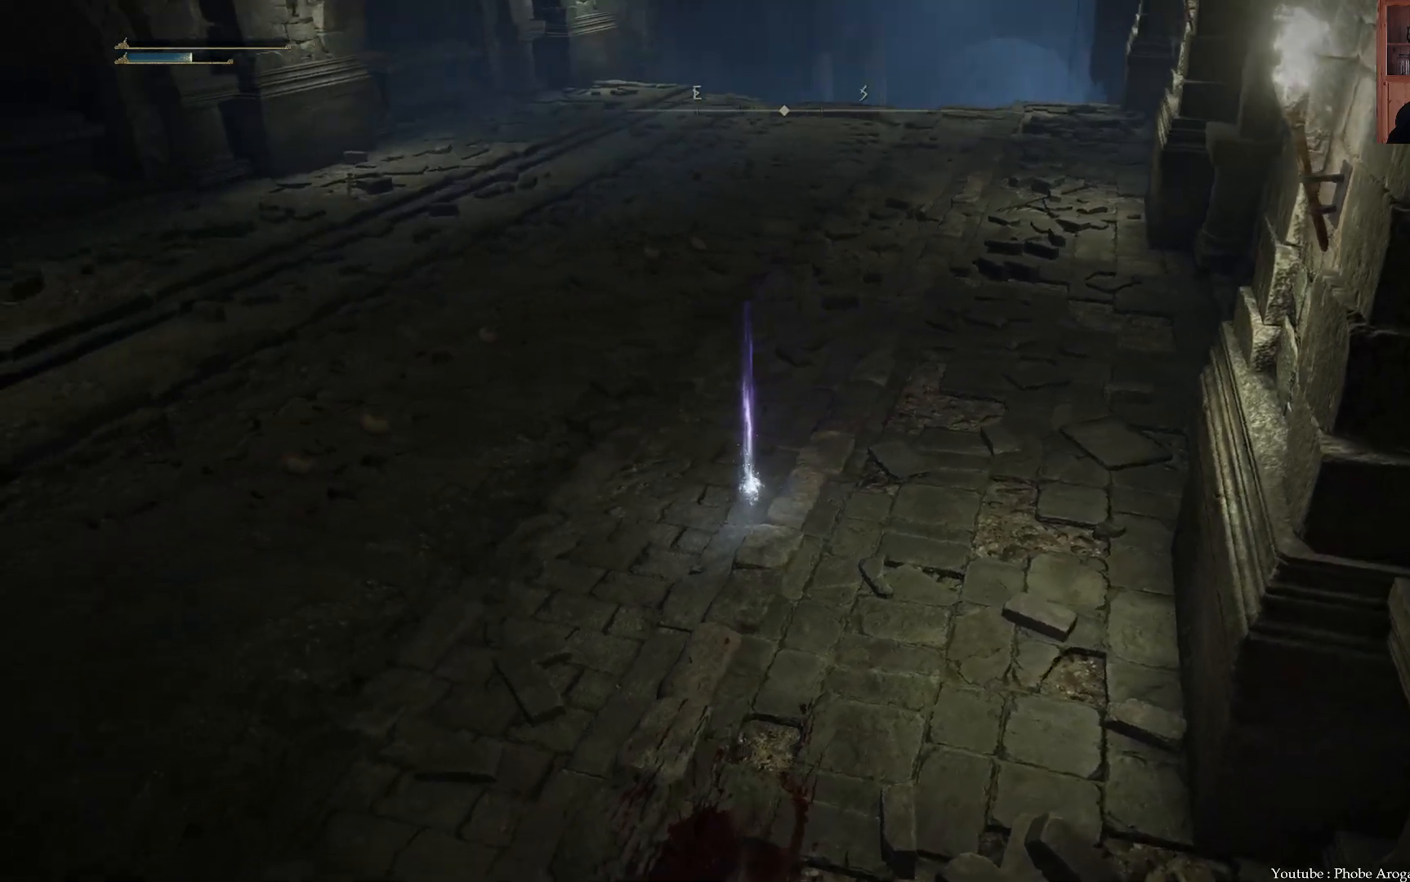
{"buttons": [], "left_stick": "center", "right_stick": "center", "events": [[117, "right_stick", "up-left"], [283, "right_stick", "center"]]}